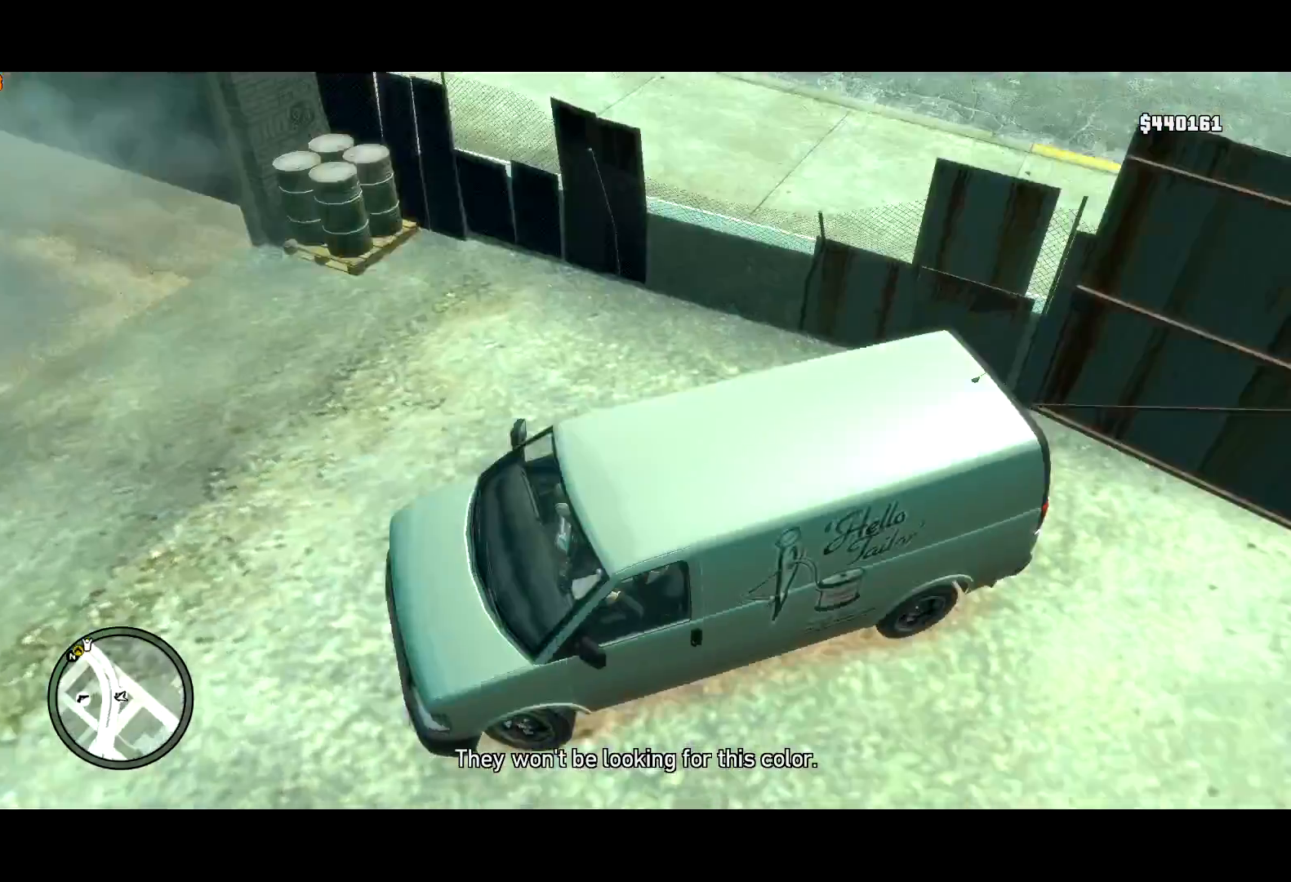
Gameplay with keyboard and mouse; each line is a JSON object with the keys and mouse buttons held at the frame after it. "events" lists presses ("down") and releases ("up") of "a", "c", "ctrl", "d", "down", "e", "escape", "f", "f2", "g", "lock", "q", "r", "return", "s", "shift", "space", "t", "up", "v", "w", "mouse_left", "mouse_right", "mouse_wheel_up" and "mouse_wheel_down" between this image and that frame as [ms after this image, input, new state], when the widget could be followed in between. "mouse_left", "mouse_right", "mouse_wheel_up", "mouse_wheel_down" = the "left", "right", "wheel_up", "wheel_down" buttons of the "mouse" list. No other keys are recorded. Mouse movement is not recorded. Key names are as the overlay labels them; some are game actions (e.g. jump) rather than physical keys. Not read: other_keys.
{"keys": ["a", "w"], "mouse": [], "events": [[84, "s", "up"], [217, "w", "down"], [317, "a", "down"], [317, "d", "up"]]}
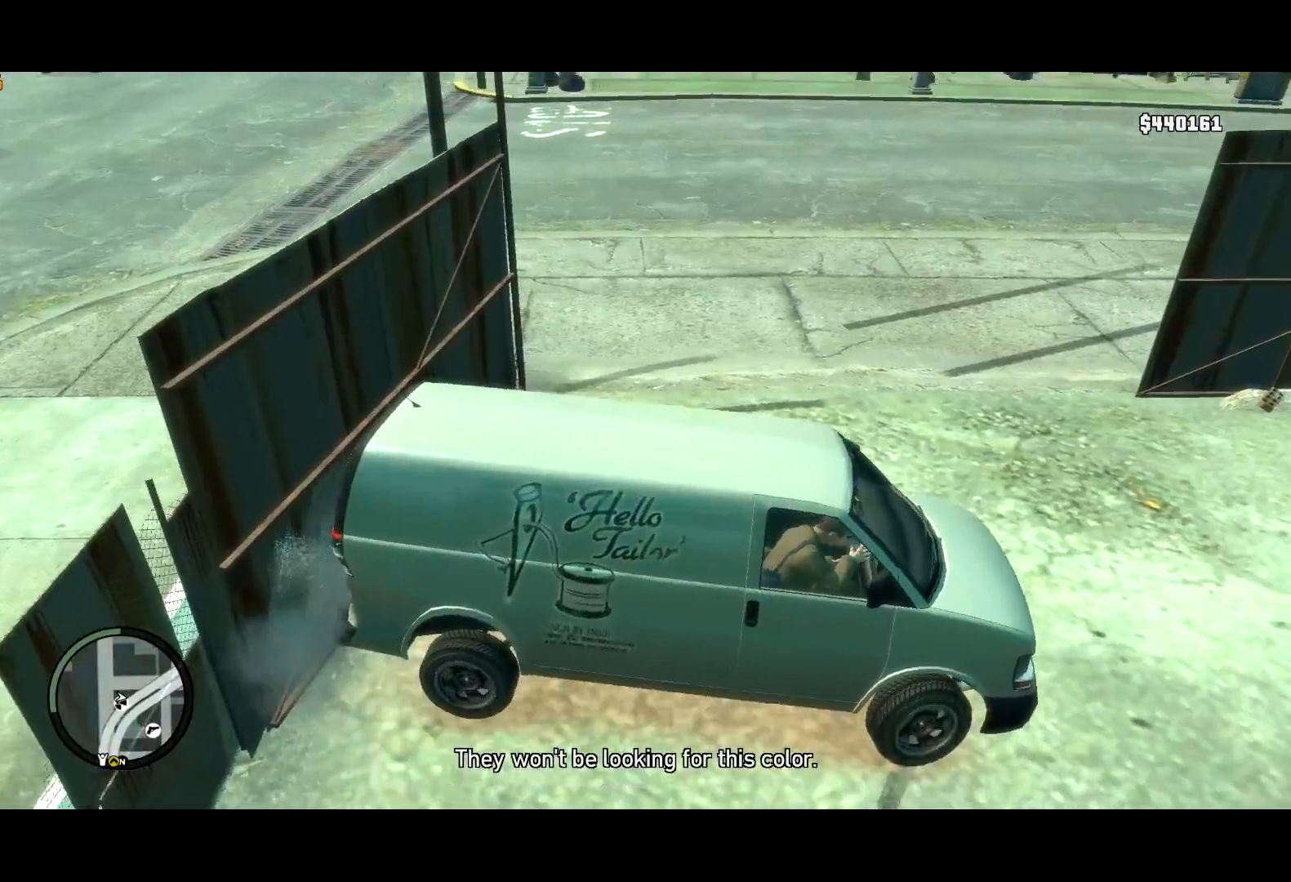
{"keys": ["a", "space", "w"], "mouse": [], "events": [[467, "space", "down"]]}
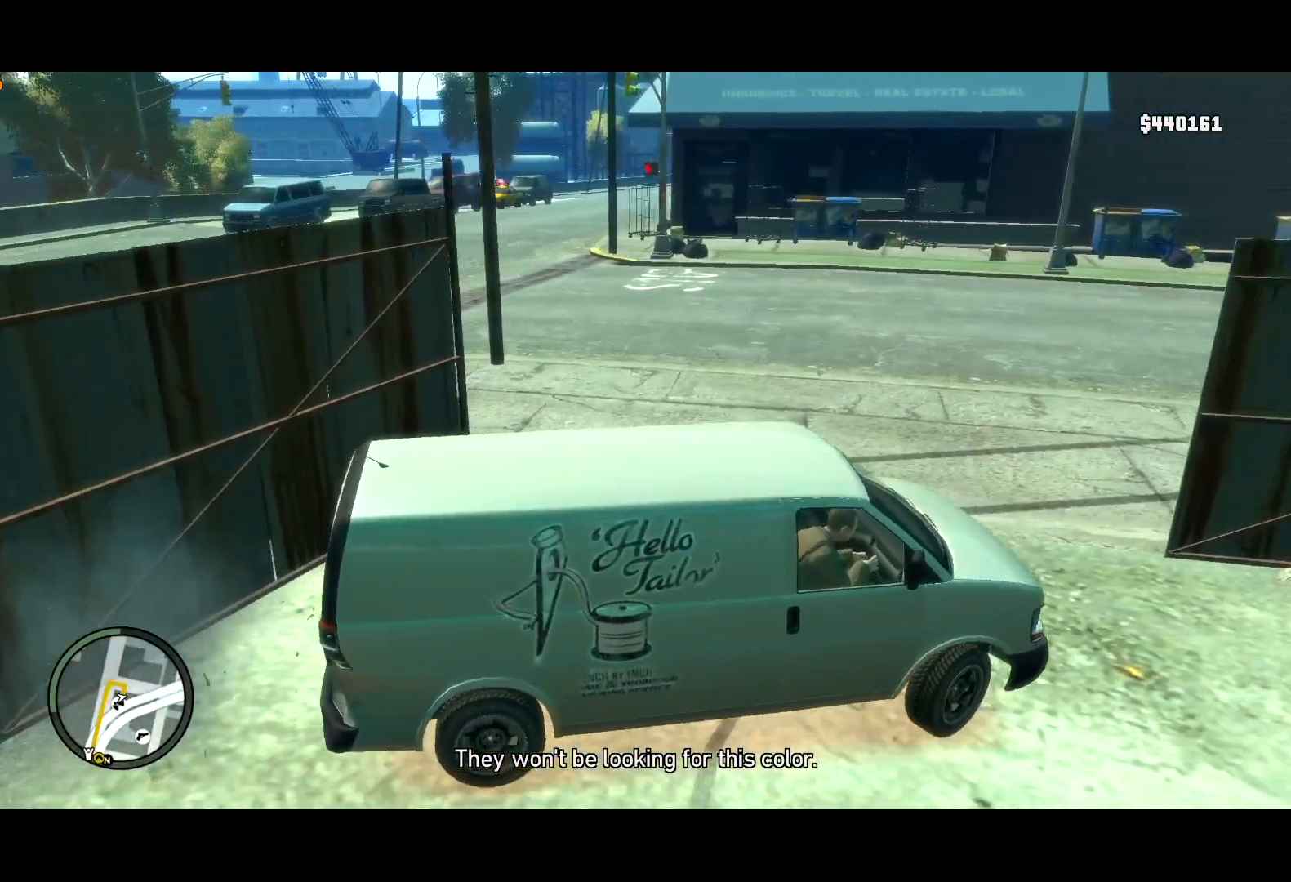
{"keys": ["a", "w"], "mouse": [], "events": [[150, "space", "up"], [350, "space", "down"], [434, "space", "up"]]}
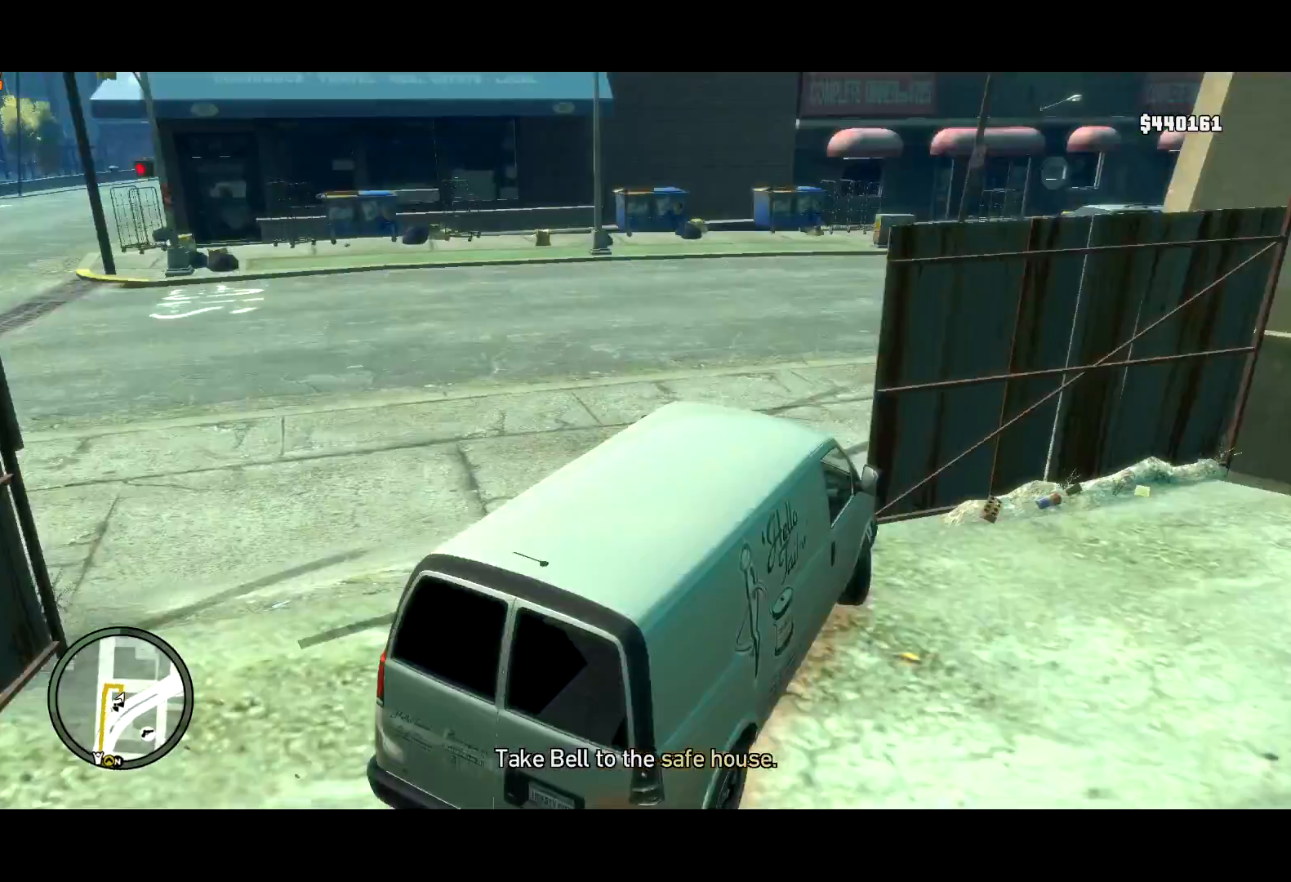
{"keys": ["a", "w"], "mouse": [], "events": []}
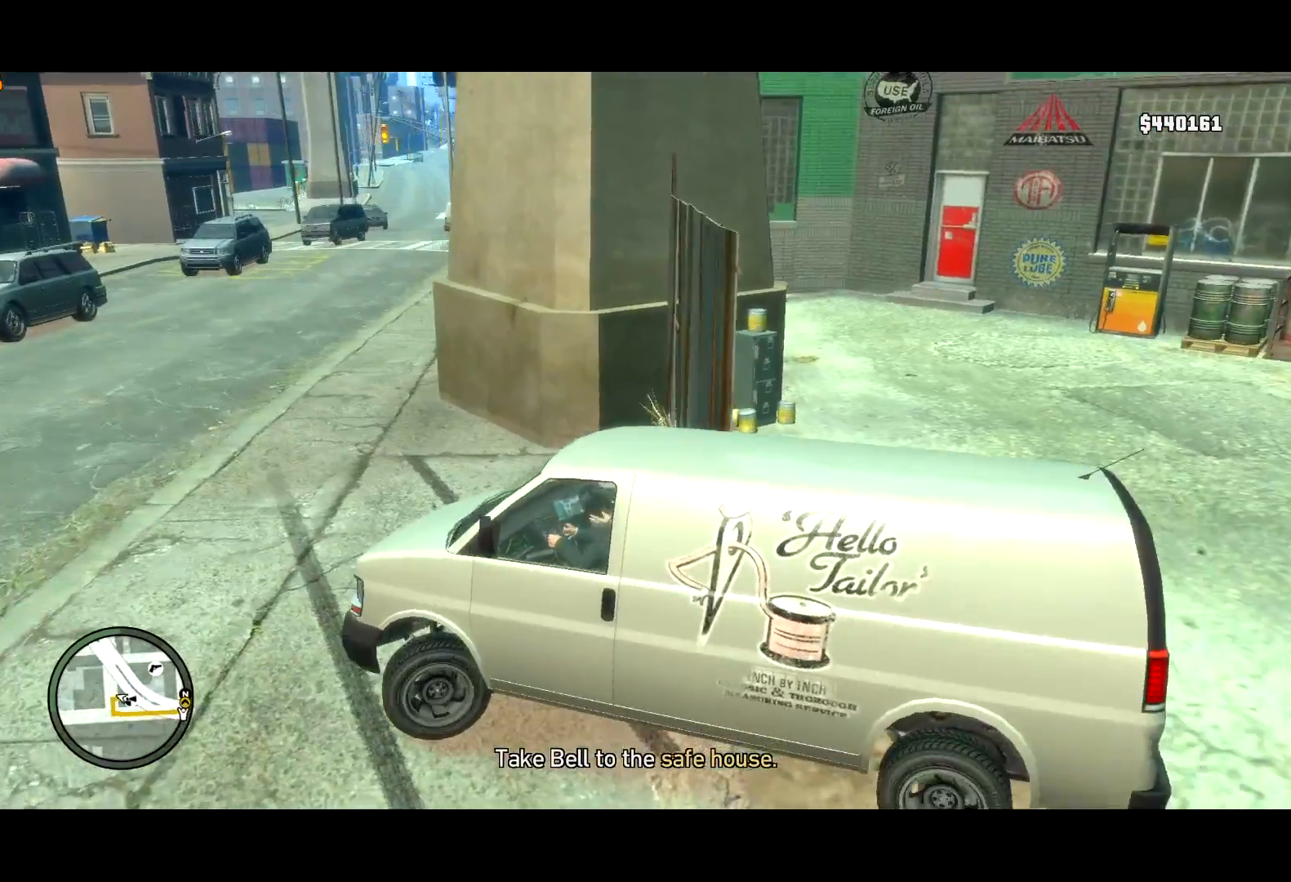
{"keys": ["a", "w"], "mouse": [], "events": []}
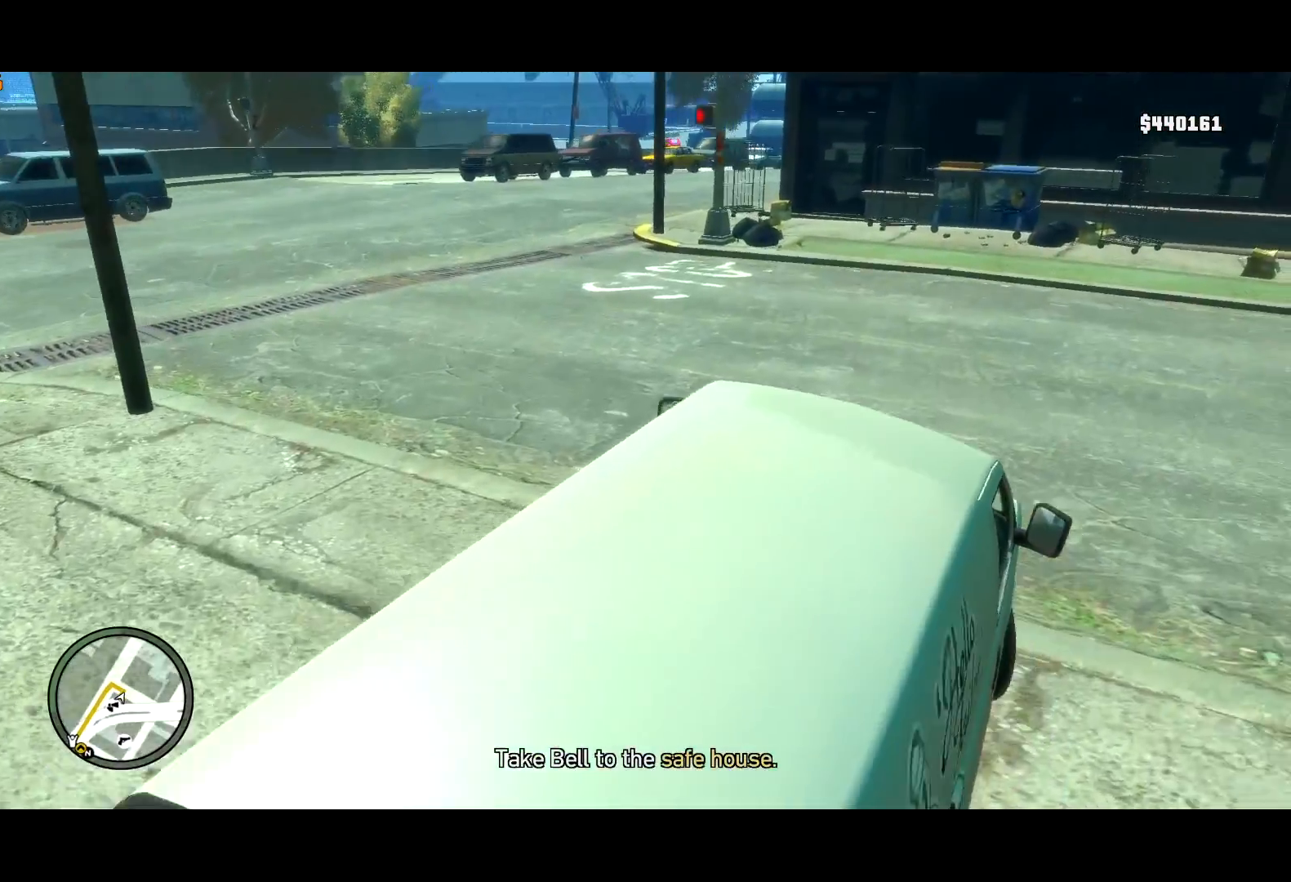
{"keys": ["w"], "mouse": [], "events": [[434, "a", "up"]]}
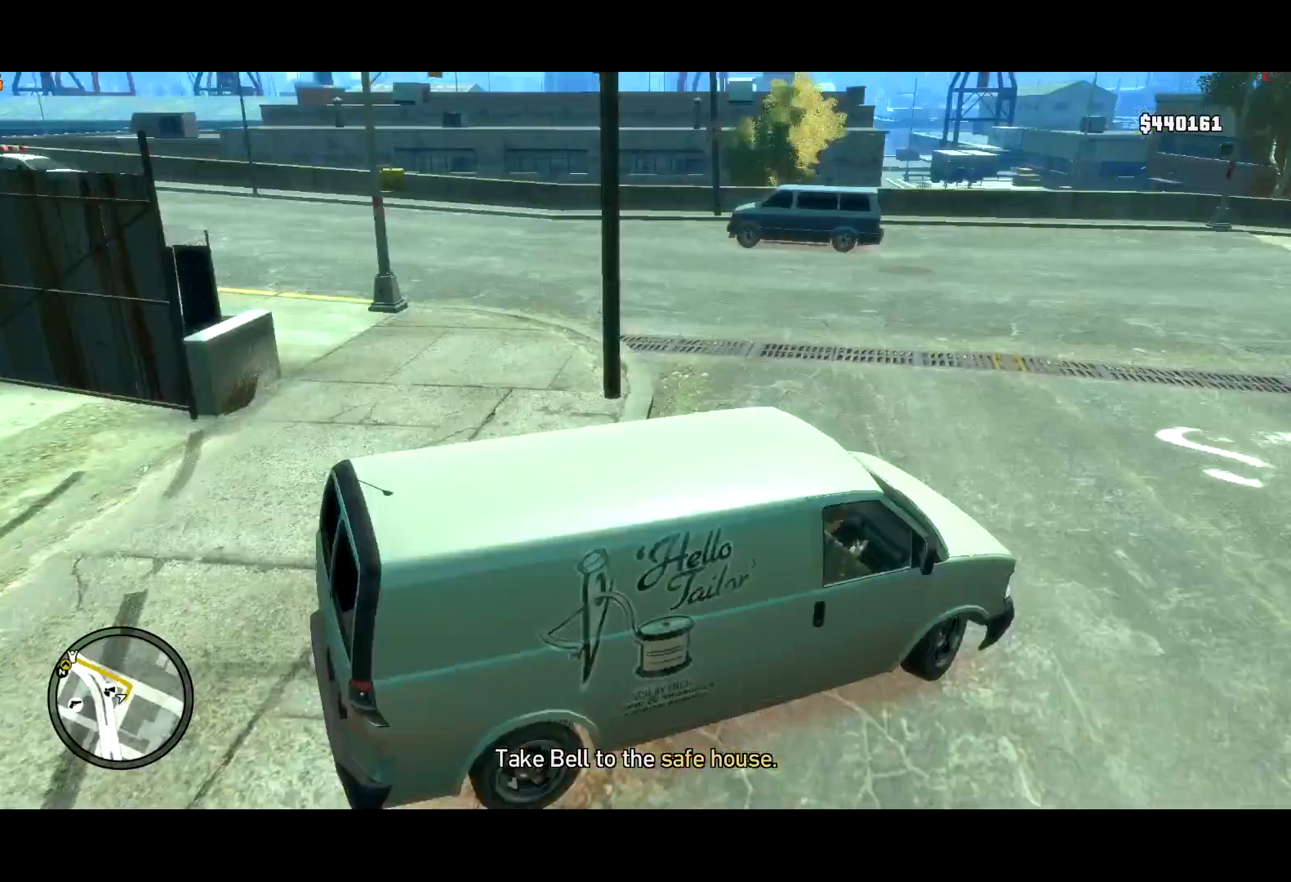
{"keys": ["lock", "w"], "mouse": [], "events": [[167, "a", "down"], [217, "a", "up"], [450, "lock", "down"]]}
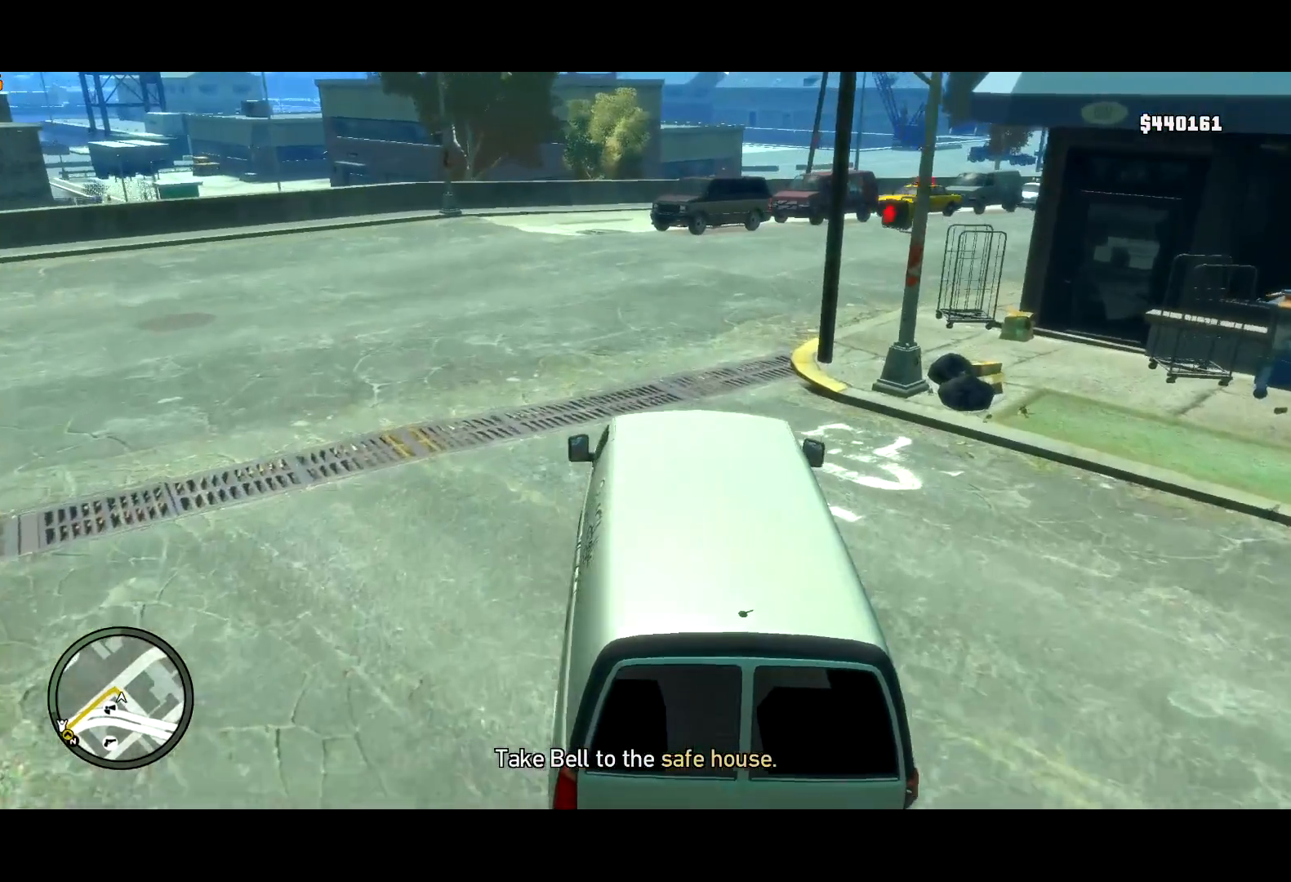
{"keys": ["d", "w"], "mouse": [], "events": [[50, "lock", "up"], [417, "d", "down"]]}
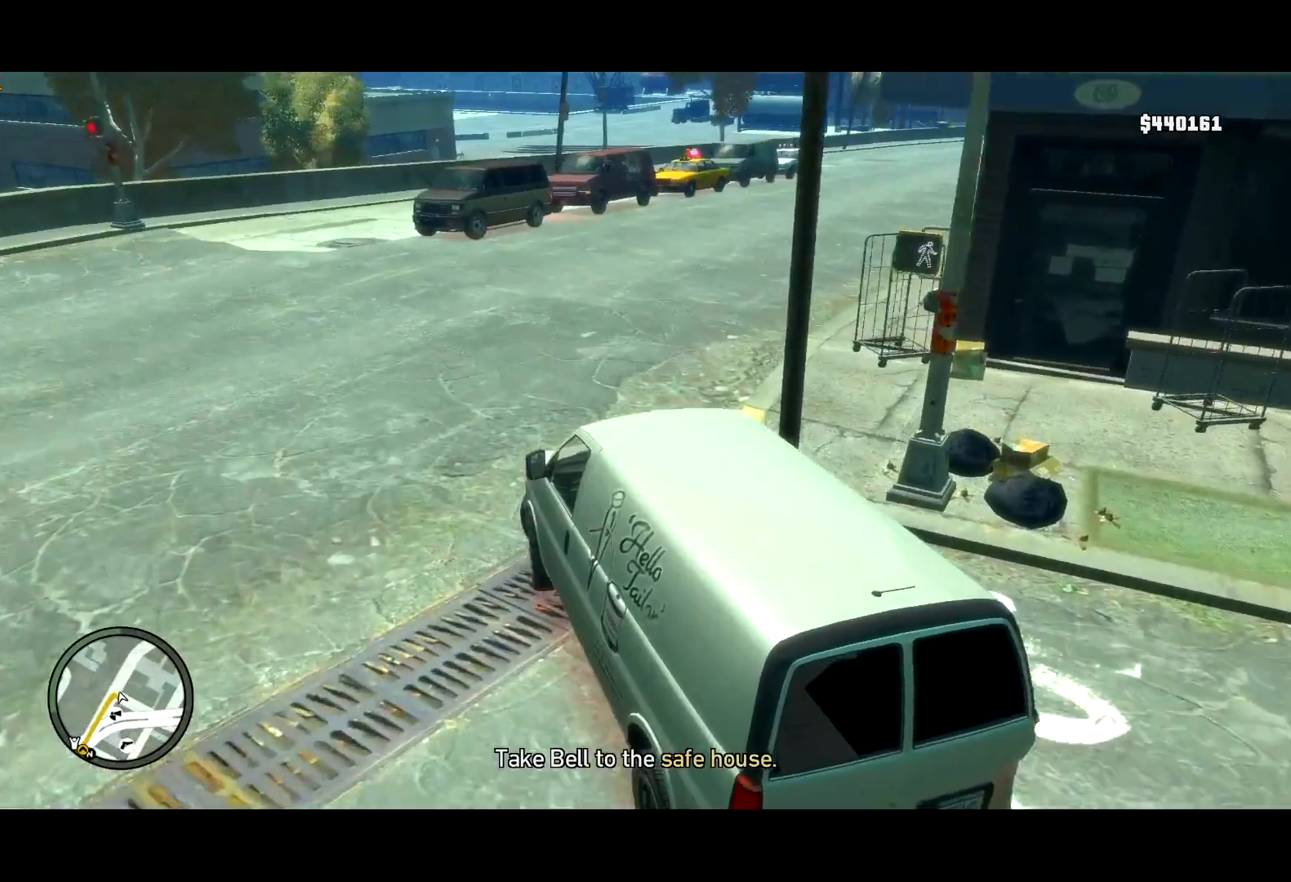
{"keys": ["w"], "mouse": [], "events": [[67, "d", "up"], [250, "d", "down"], [384, "d", "up"]]}
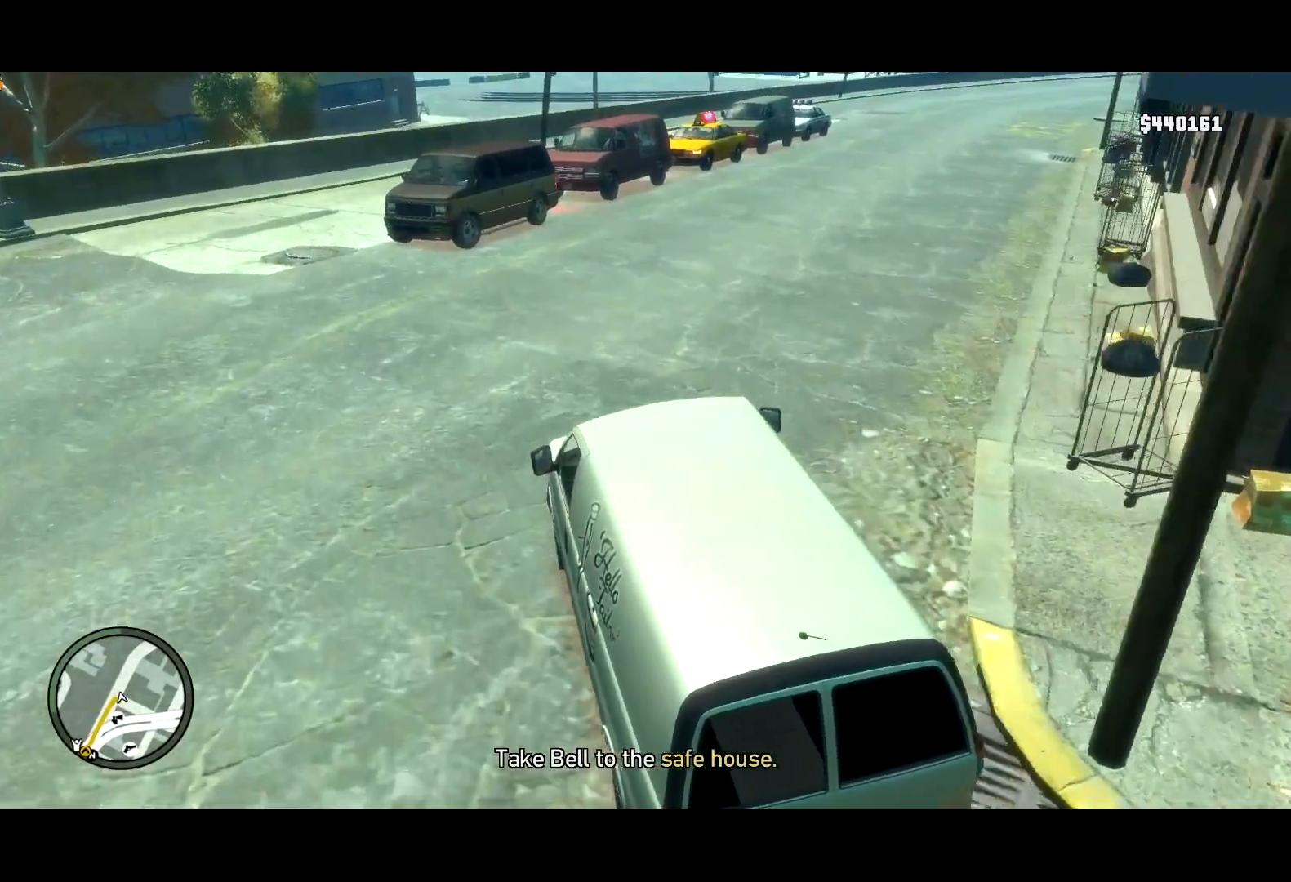
{"keys": ["d", "w"], "mouse": [], "events": [[34, "d", "down"], [184, "d", "up"], [450, "d", "down"]]}
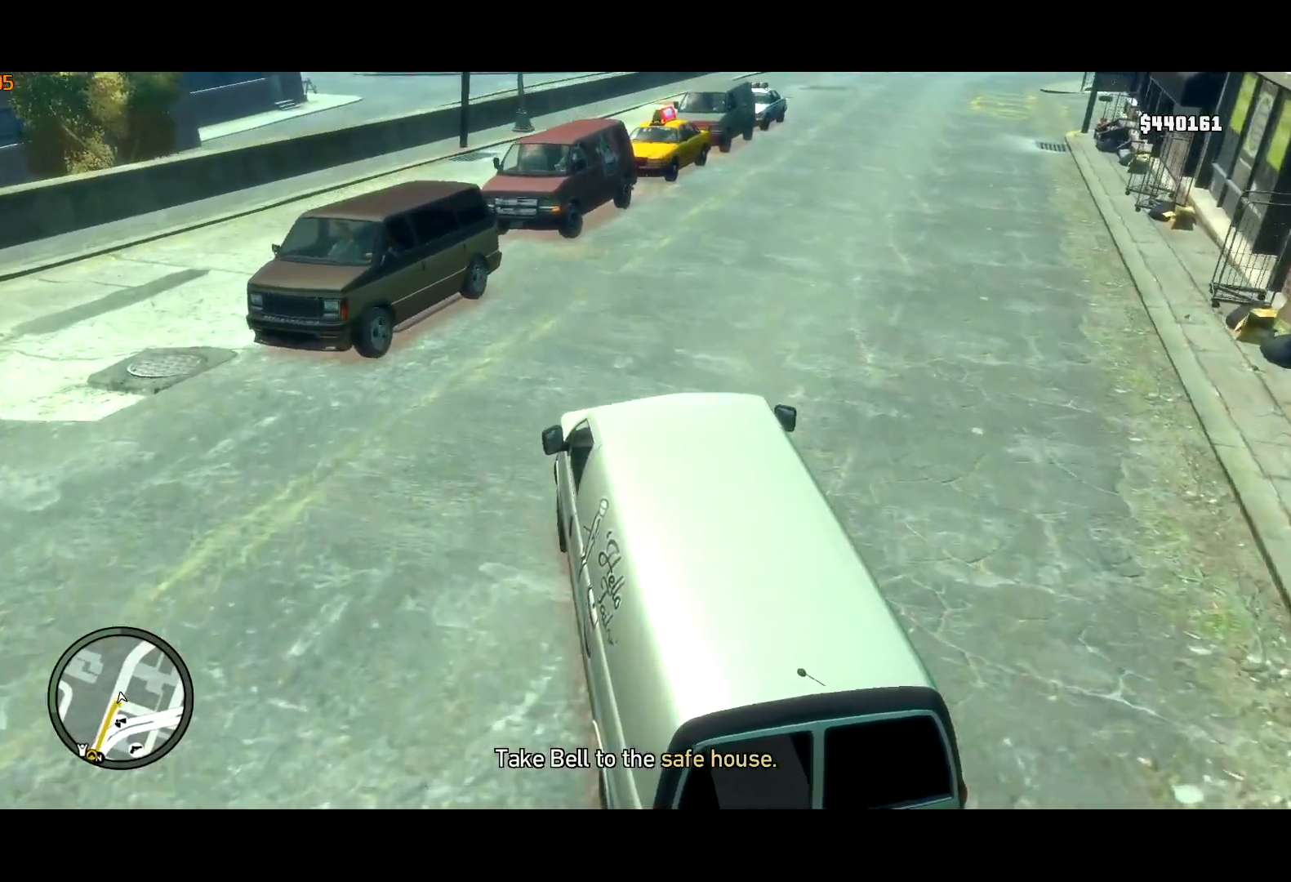
{"keys": ["d"], "mouse": [], "events": [[100, "d", "up"], [184, "d", "down"], [234, "w", "up"], [334, "d", "up"], [467, "d", "down"]]}
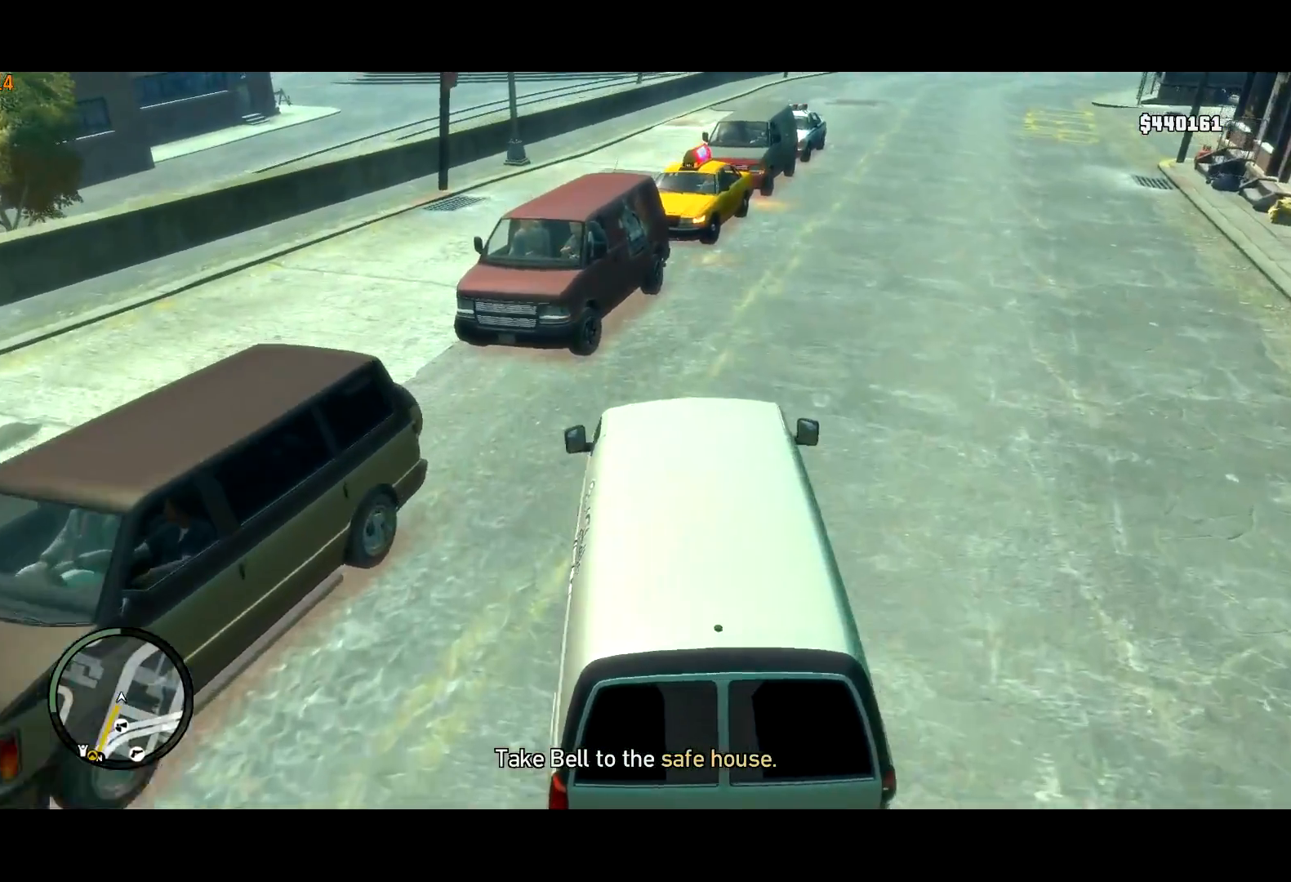
{"keys": ["s"], "mouse": [], "events": [[67, "d", "up"], [67, "s", "down"]]}
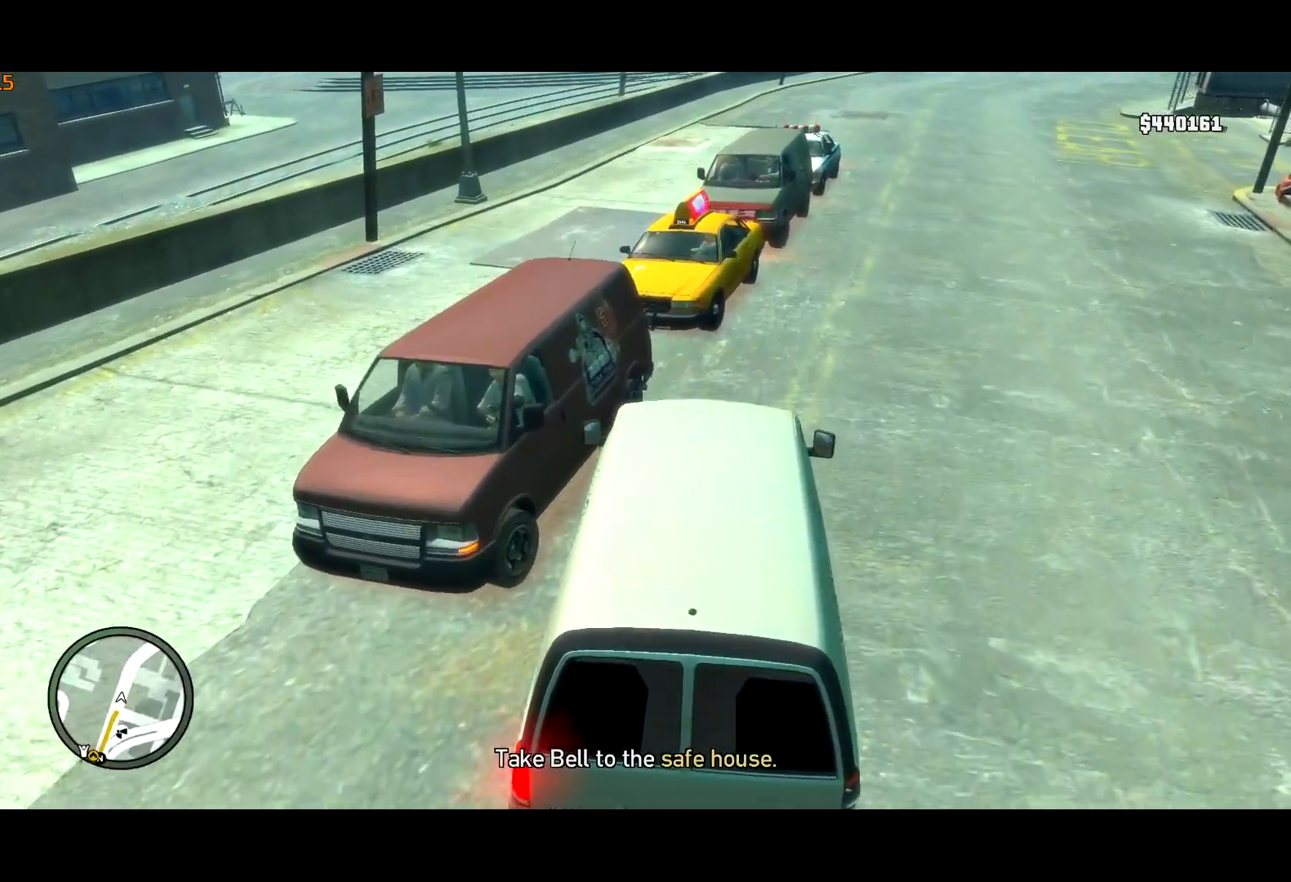
{"keys": [], "mouse": [], "events": [[84, "d", "down"], [134, "space", "down"], [267, "d", "up"], [267, "s", "up"], [300, "space", "up"], [367, "d", "down"], [367, "space", "down"], [450, "d", "up"], [500, "space", "up"]]}
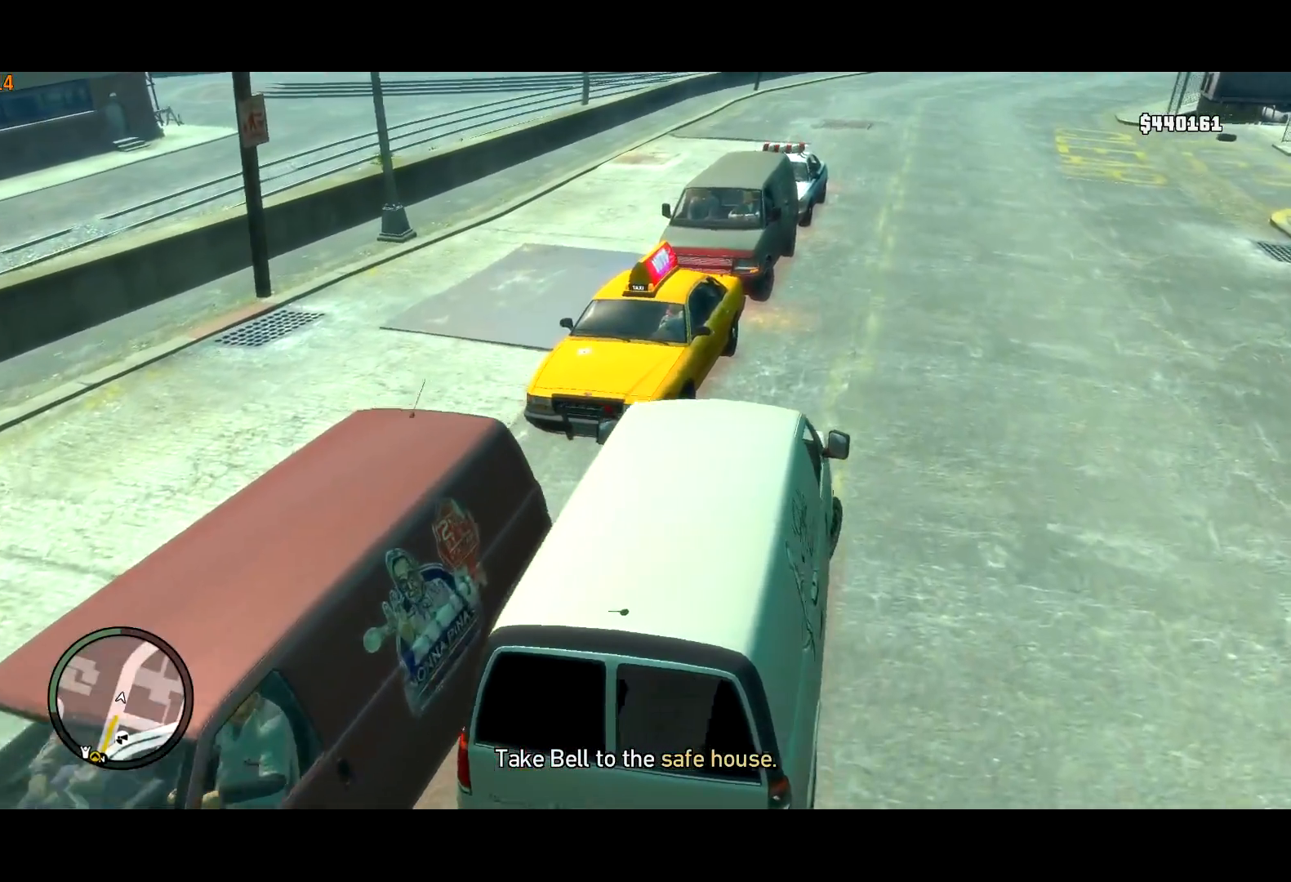
{"keys": ["a", "s", "space"], "mouse": [], "events": [[150, "a", "down"], [284, "space", "down"], [334, "s", "down"]]}
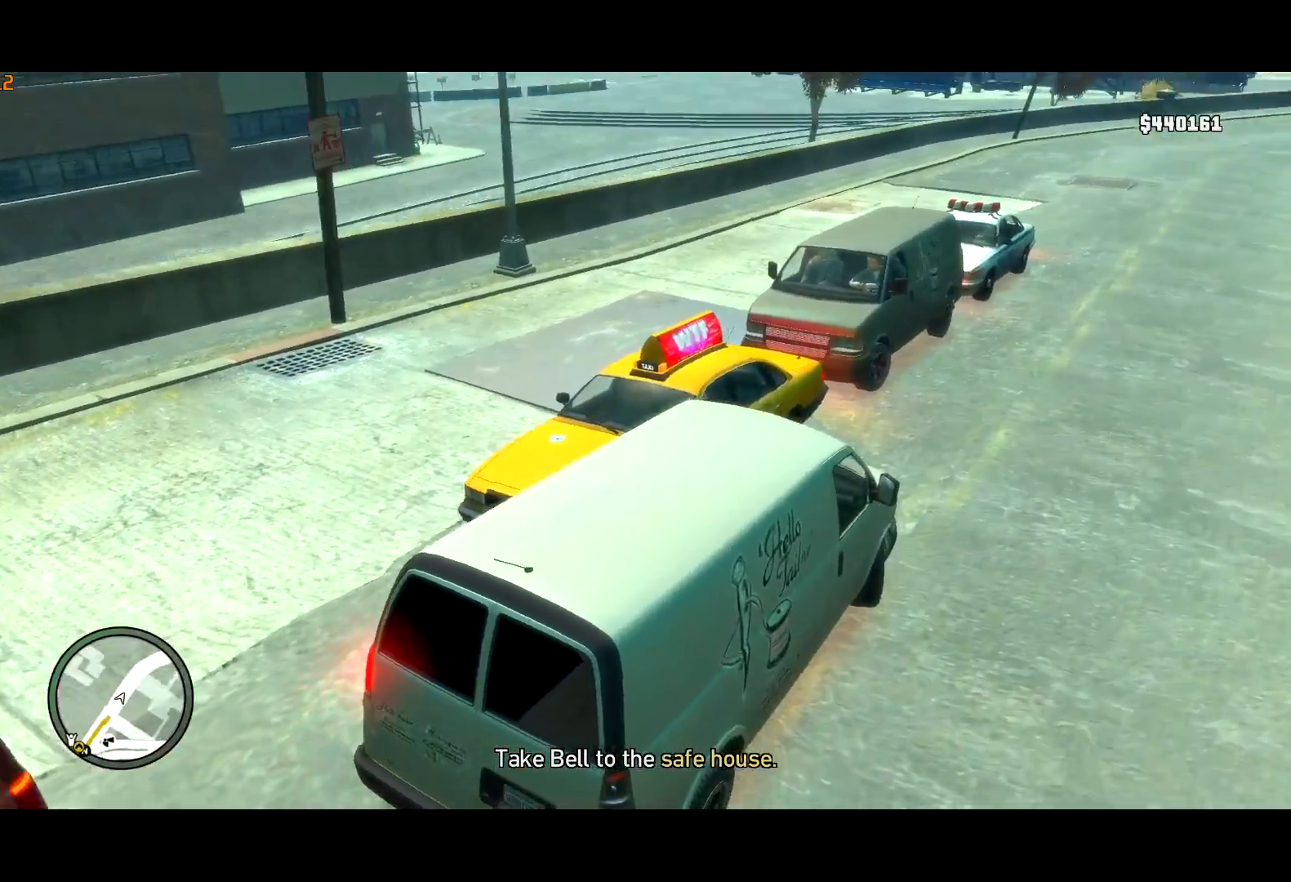
{"keys": ["a"], "mouse": [], "events": [[167, "s", "up"], [350, "f", "down"], [450, "f", "up"], [484, "space", "up"]]}
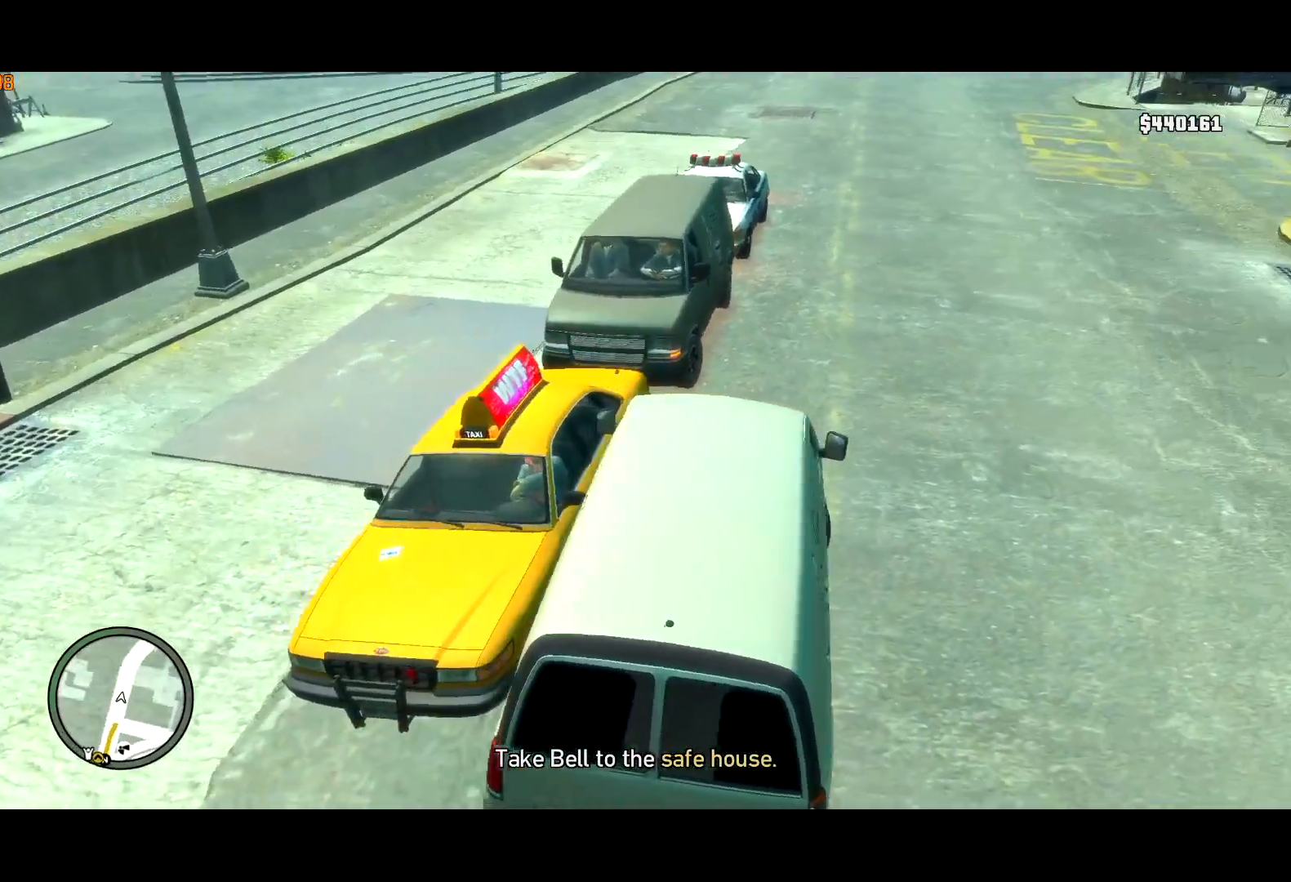
{"keys": ["a"], "mouse": [], "events": [[34, "f", "down"], [84, "f", "up"]]}
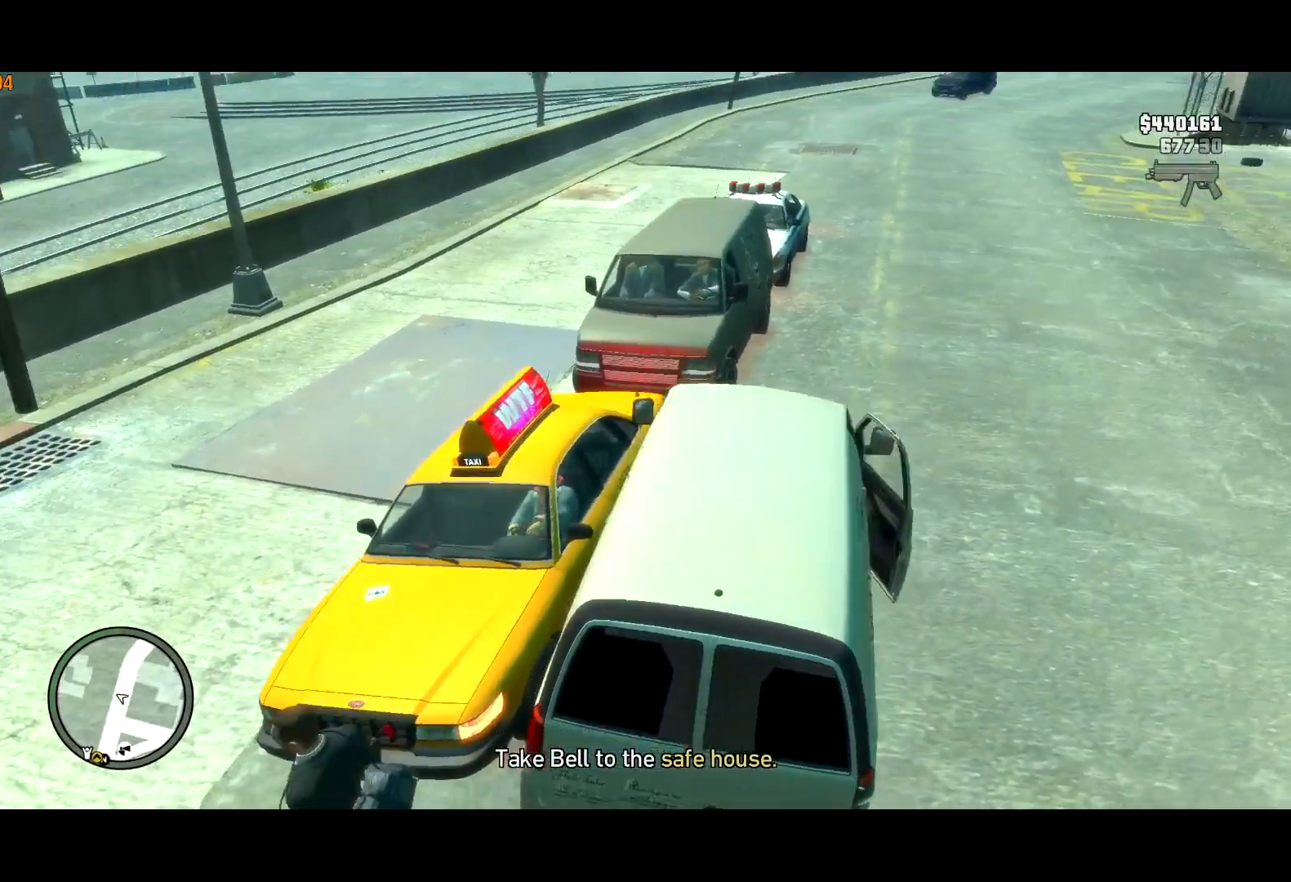
{"keys": ["w"], "mouse": ["wheel_down"], "events": [[200, "shift", "down"], [200, "w", "down"], [284, "mouse_wheel_down", "down"], [367, "a", "up"], [367, "mouse_wheel_down", "up"], [417, "shift", "up"], [467, "mouse_wheel_down", "down"]]}
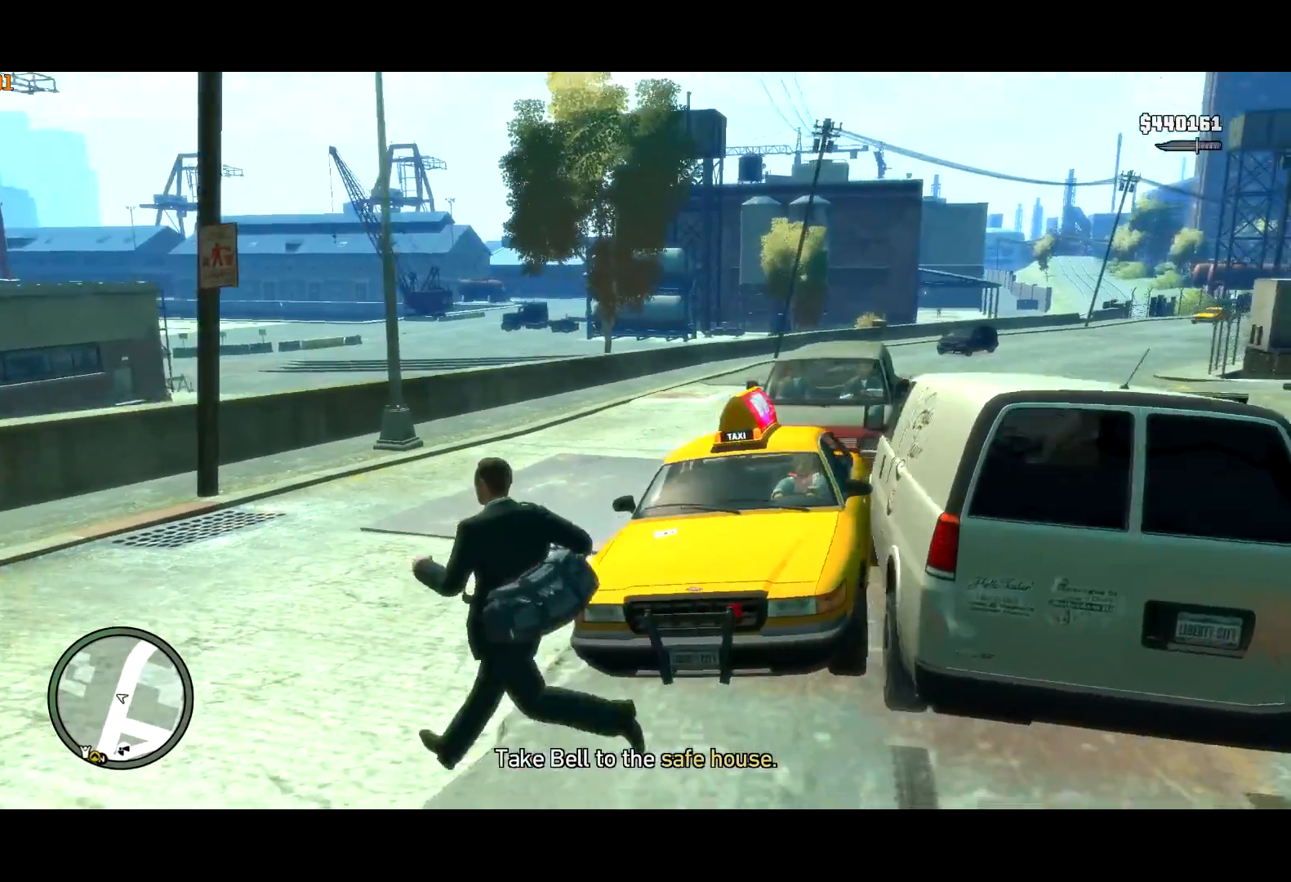
{"keys": ["f"], "mouse": [], "events": [[17, "d", "down"], [17, "mouse_wheel_down", "up"], [200, "d", "up"], [300, "f", "down"], [384, "w", "up"]]}
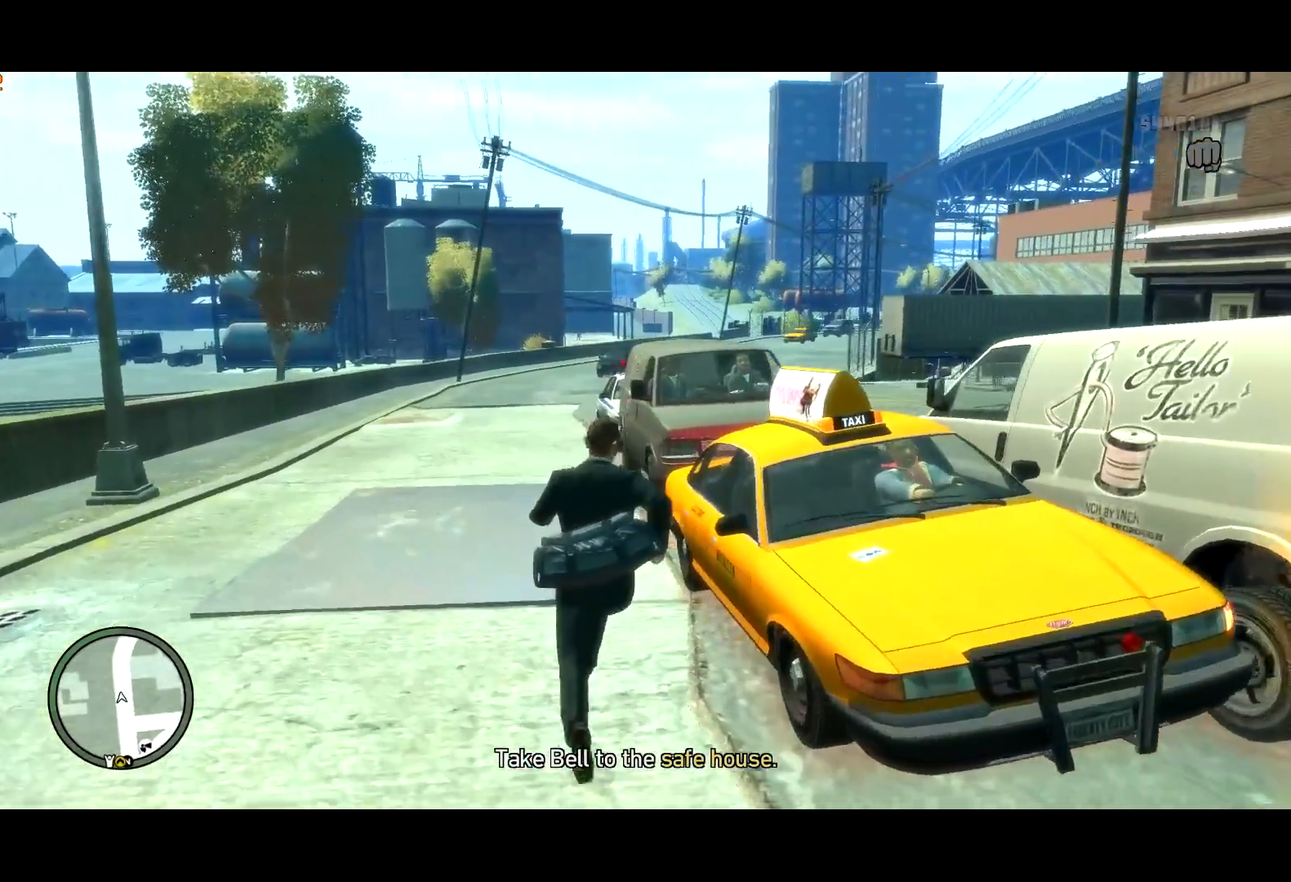
{"keys": [], "mouse": [], "events": [[417, "f", "up"]]}
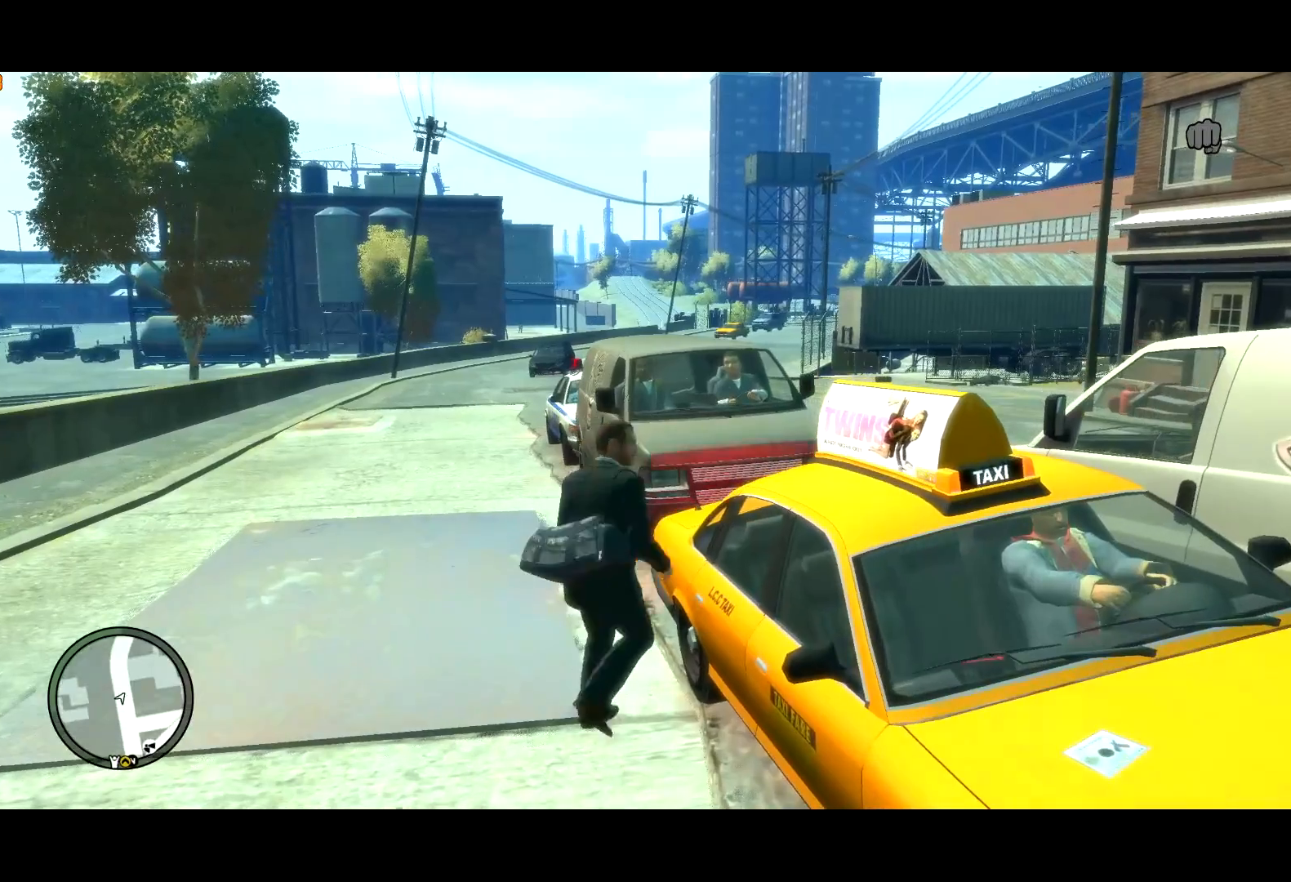
{"keys": [], "mouse": [], "events": [[50, "escape", "down"], [100, "escape", "up"]]}
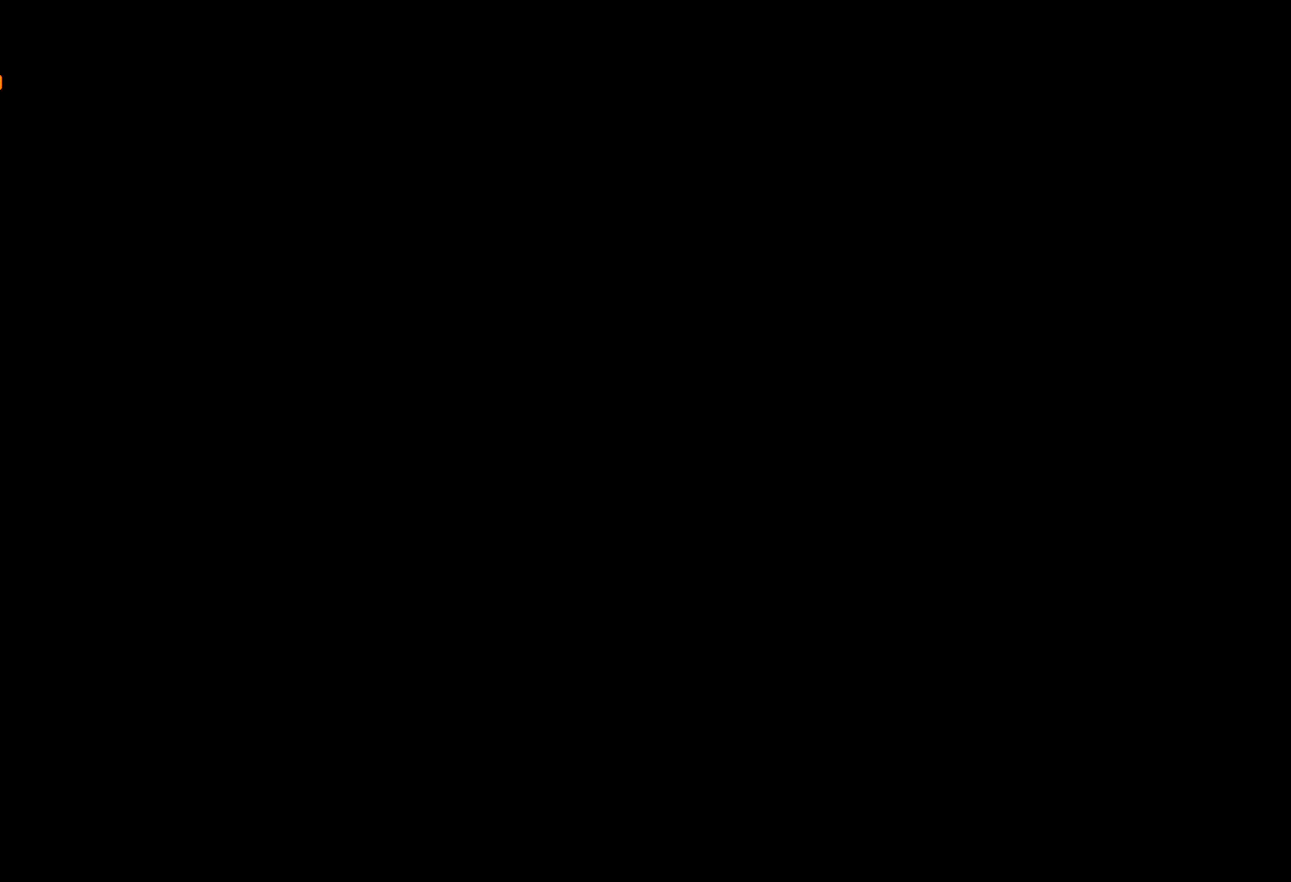
{"keys": [], "mouse": ["left"], "events": [[434, "mouse_left", "down"]]}
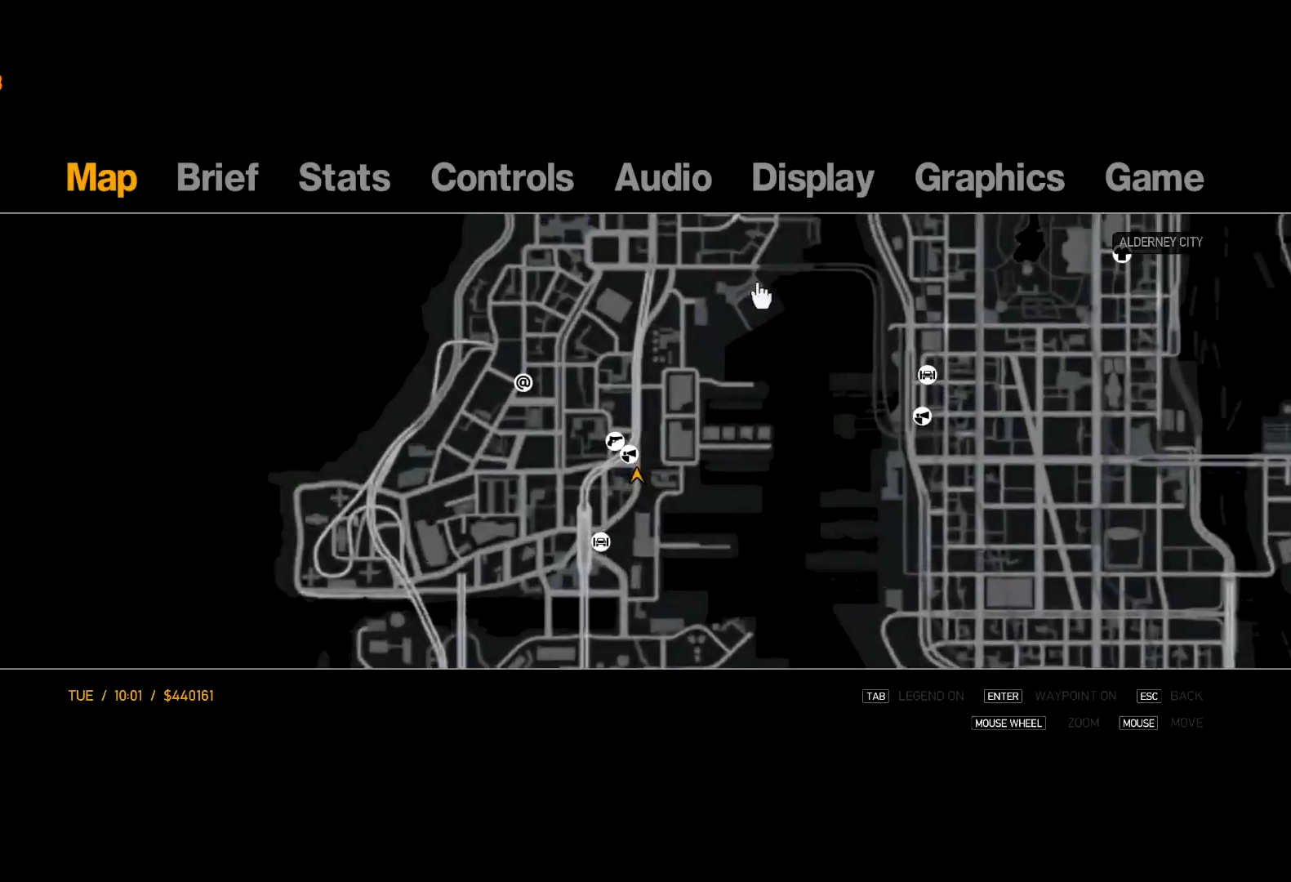
{"keys": [], "mouse": [], "events": [[134, "mouse_left", "up"], [217, "mouse_left", "down"], [400, "mouse_left", "up"]]}
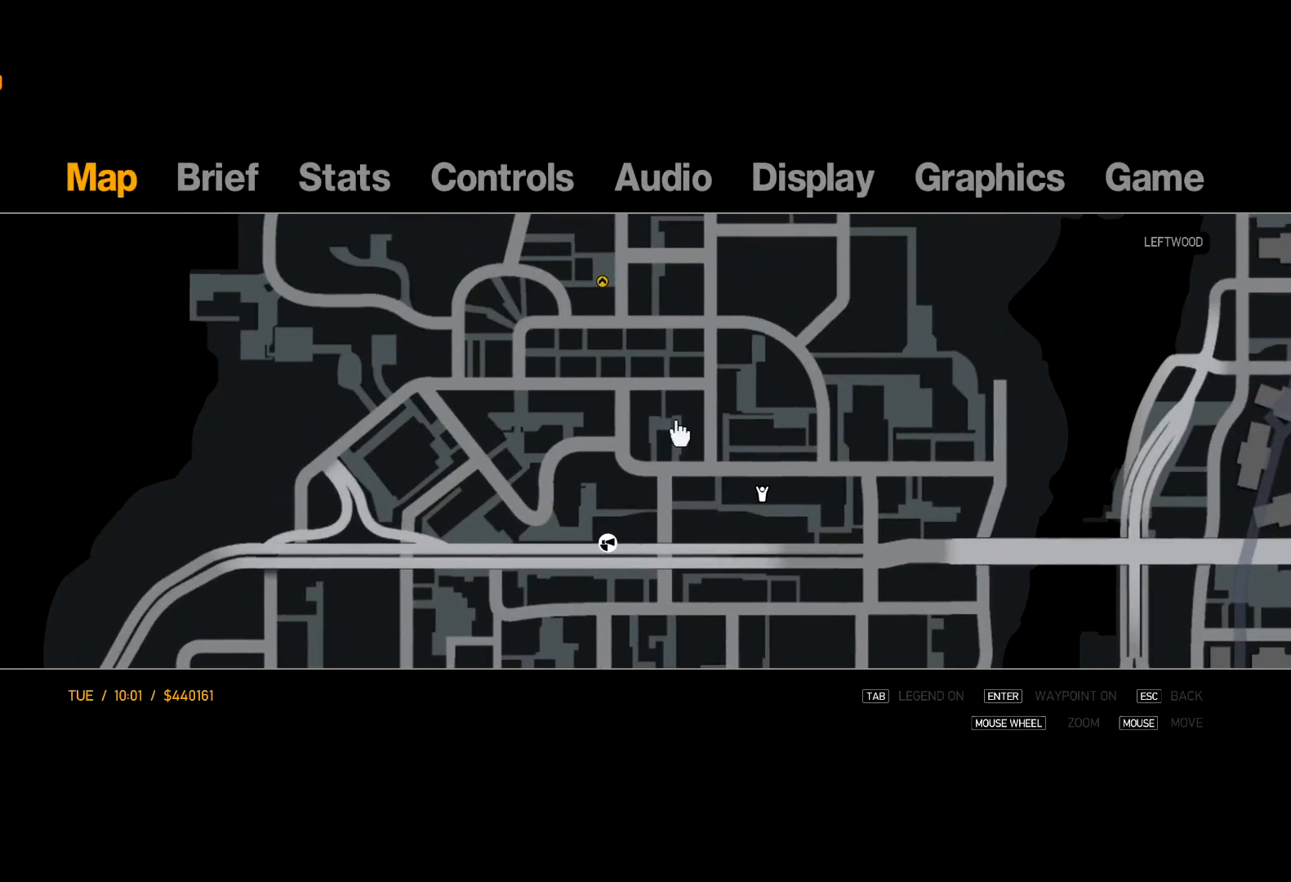
{"keys": [], "mouse": [], "events": [[50, "mouse_left", "down"], [84, "mouse_left", "up"]]}
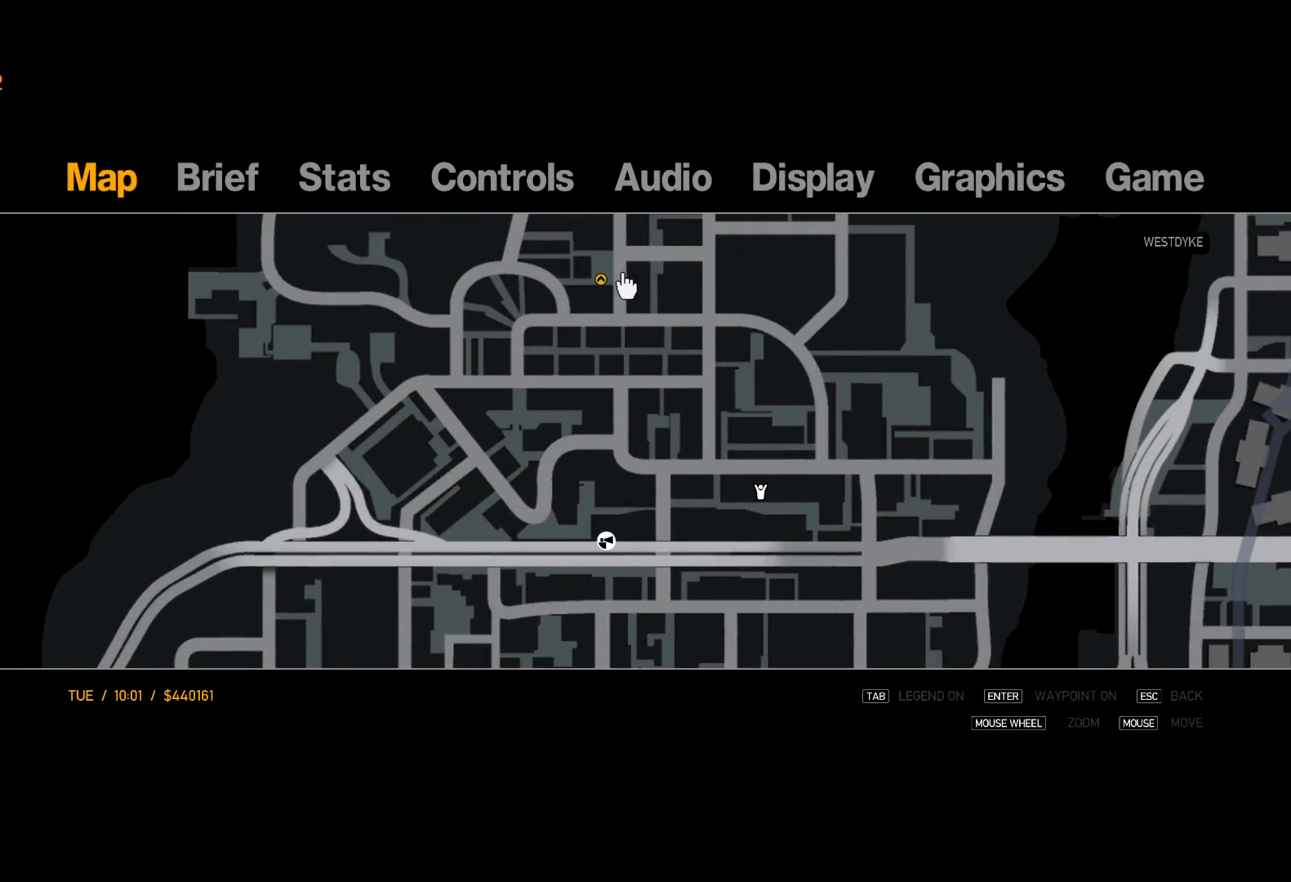
{"keys": ["escape"], "mouse": [], "events": [[200, "mouse_right", "down"], [250, "mouse_right", "up"], [300, "escape", "down"], [400, "escape", "up"], [484, "escape", "down"]]}
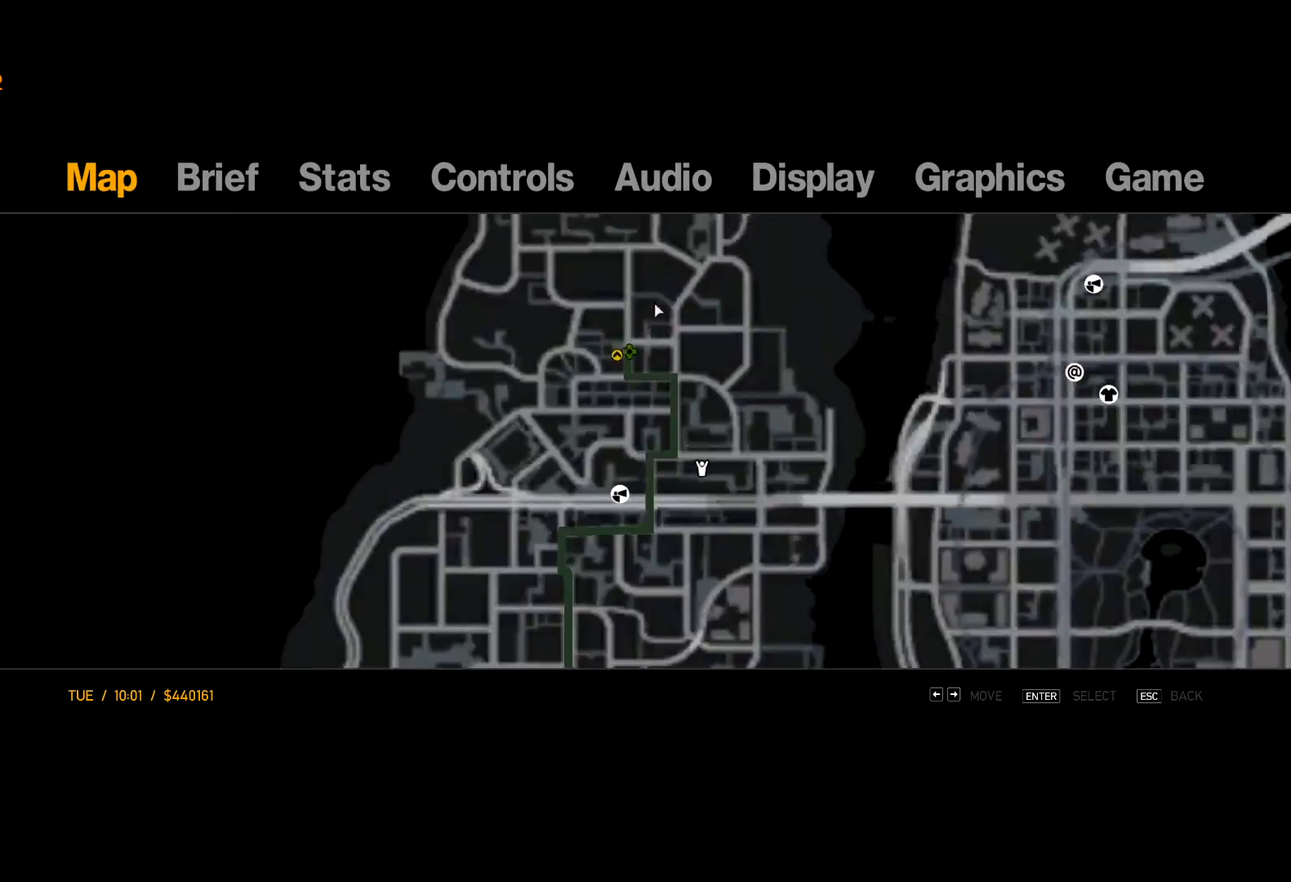
{"keys": [], "mouse": [], "events": [[34, "escape", "up"], [400, "return", "down"], [500, "return", "up"]]}
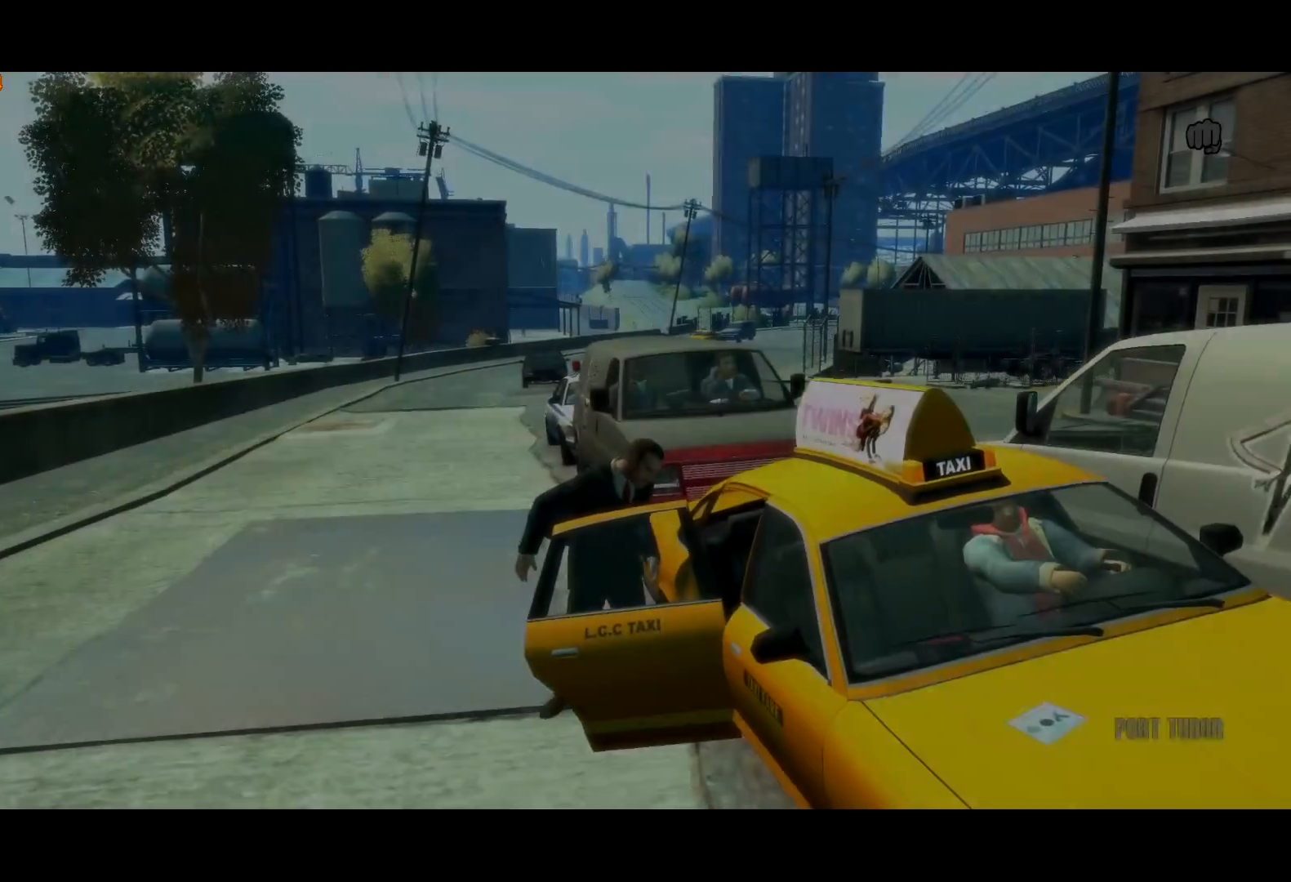
{"keys": ["return"], "mouse": [], "events": [[50, "return", "down"], [134, "return", "up"], [234, "return", "down"], [284, "return", "up"], [334, "return", "down"], [434, "return", "up"], [467, "return", "down"]]}
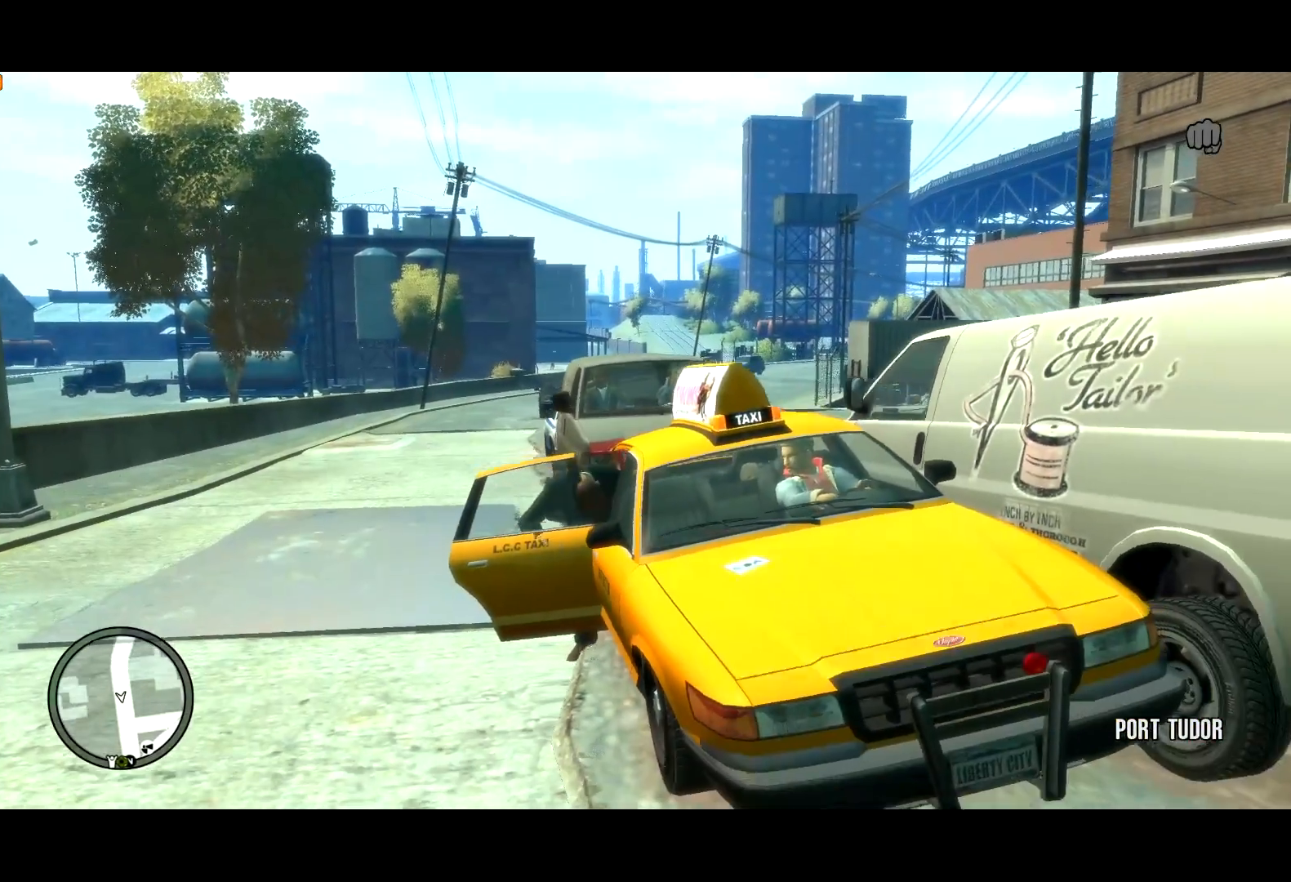
{"keys": ["return"], "mouse": [], "events": [[67, "return", "up"], [117, "return", "down"], [167, "return", "up"], [250, "return", "down"]]}
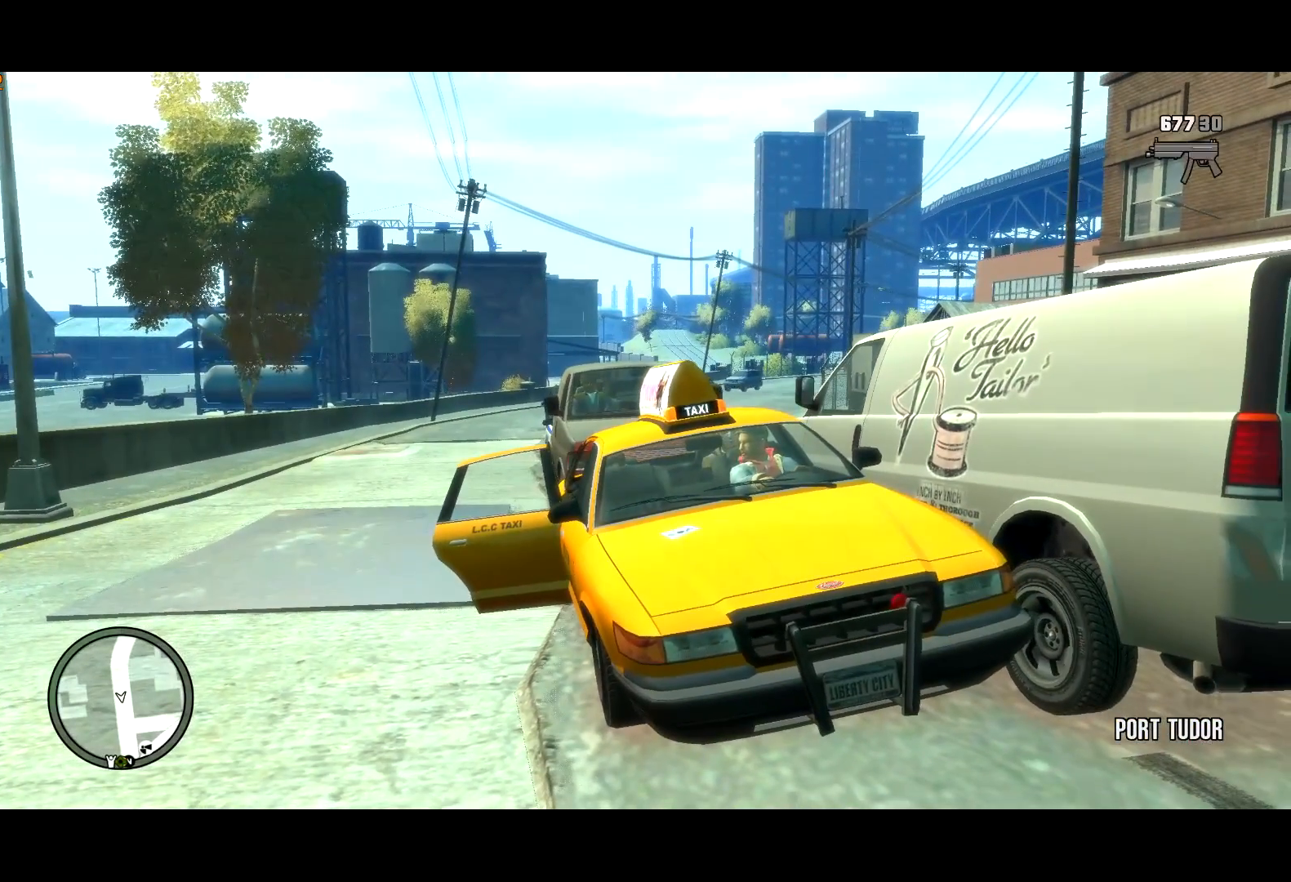
{"keys": ["return"], "mouse": [], "events": []}
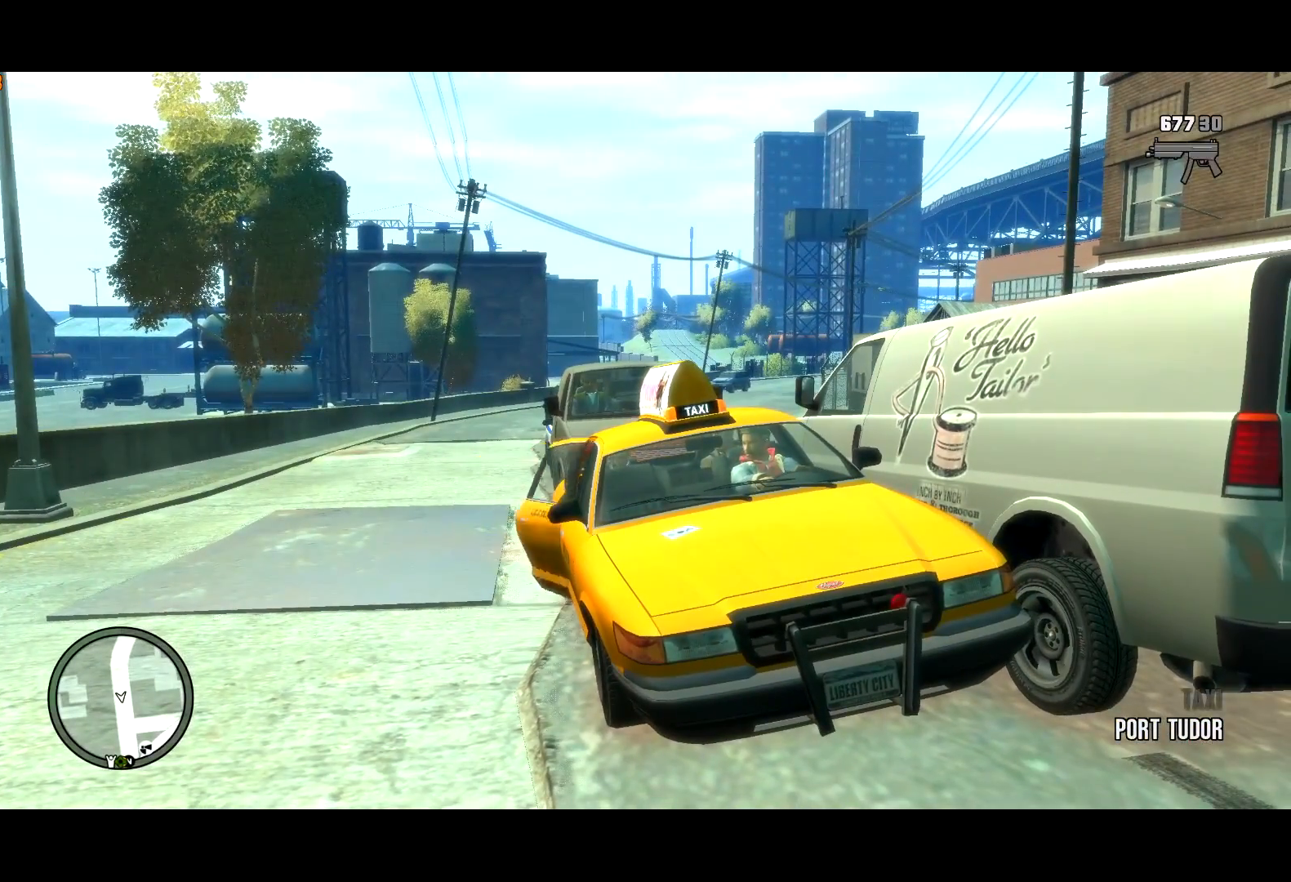
{"keys": [], "mouse": [], "events": [[200, "return", "up"], [234, "return", "down"], [284, "return", "up"], [367, "return", "down"], [417, "return", "up"]]}
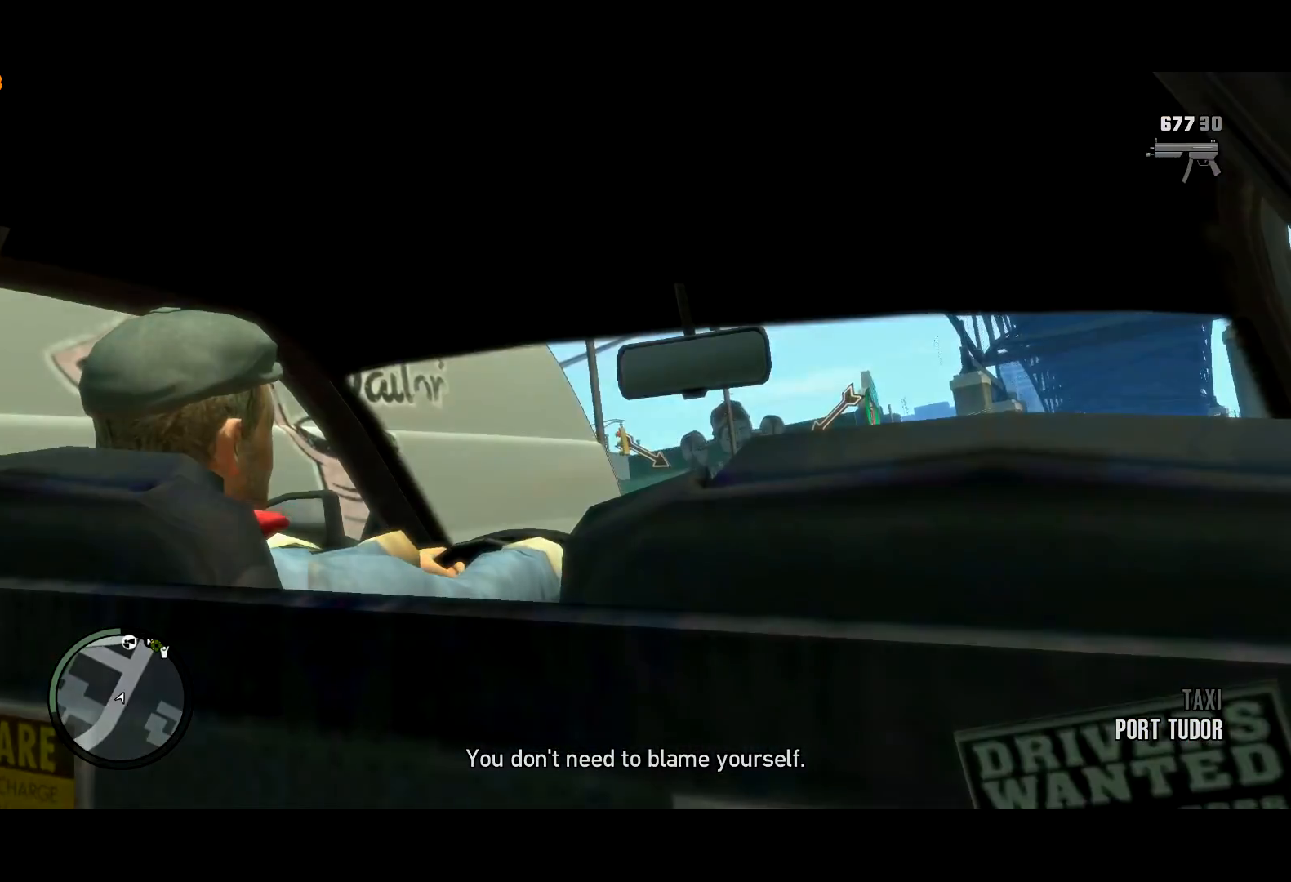
{"keys": ["return"], "mouse": [], "events": [[17, "return", "down"], [67, "return", "up"], [117, "return", "down"], [200, "return", "up"], [250, "return", "down"], [300, "return", "up"], [400, "return", "down"], [450, "return", "up"], [484, "return", "down"]]}